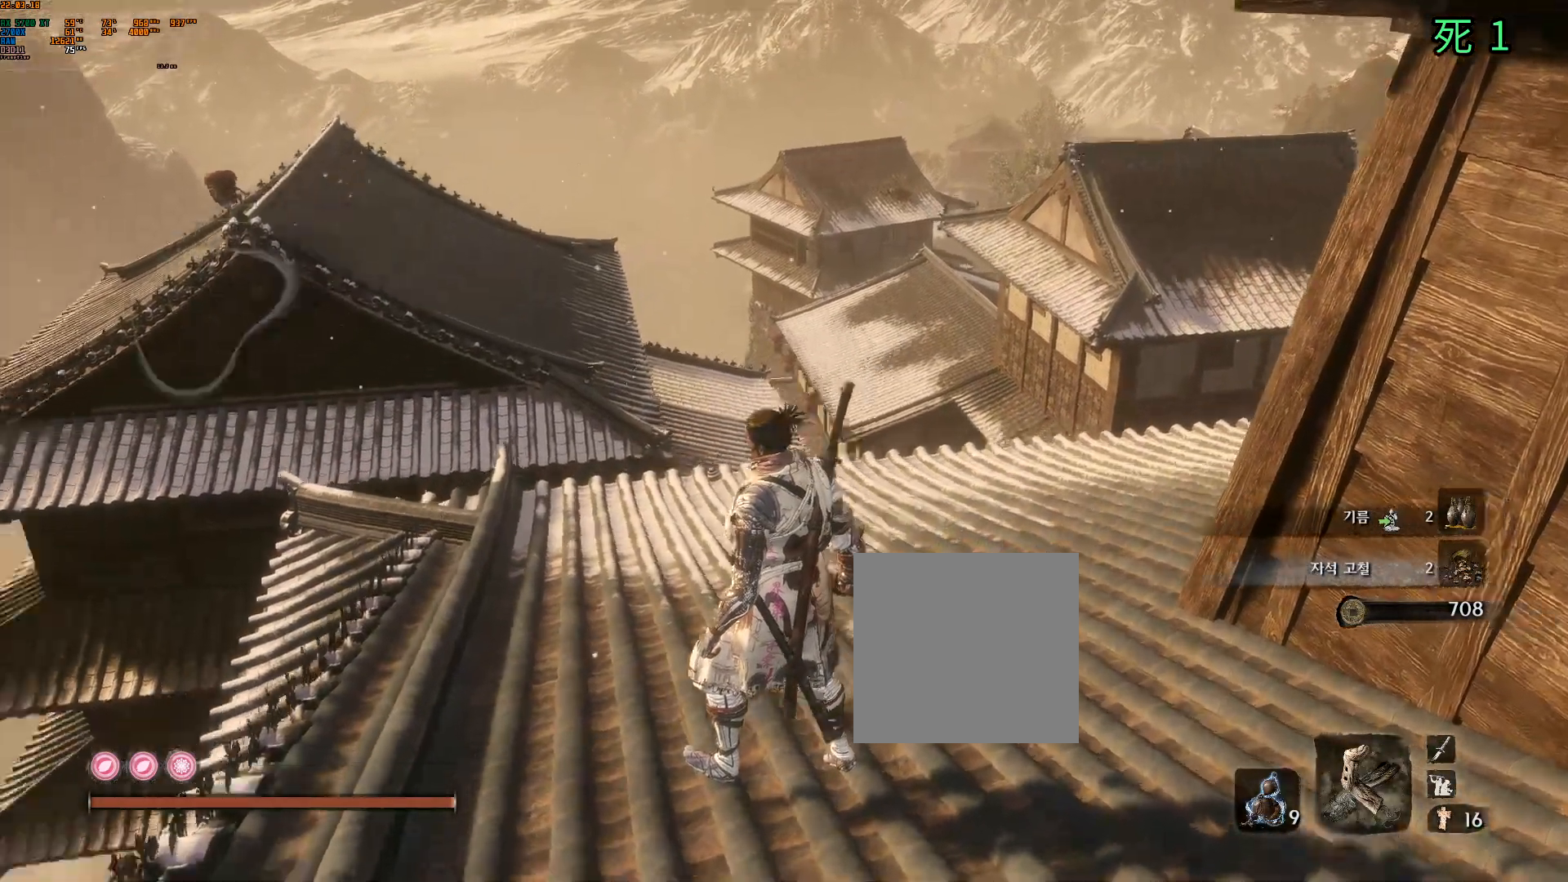
Gameplay with a controller (Xbox layout); each line is a JSON object with the inputs held at the frame after it (dt_ms = milliseconds from this image to that frame). "events" lists button and stick changes between this image and that frame as [ms after this image, input, new state], when the widget could be followed in between. Not read: DPAD_DOWN DPAD_LEFT DPAD_RIGHT DPAD_UP L3 R3 other_buttons right_stick.
{"dt_ms": 500, "buttons": [], "left_stick": "down-left", "events": [[50, "B", "down"], [100, "B", "up"], [400, "left_stick", "down-left"]]}
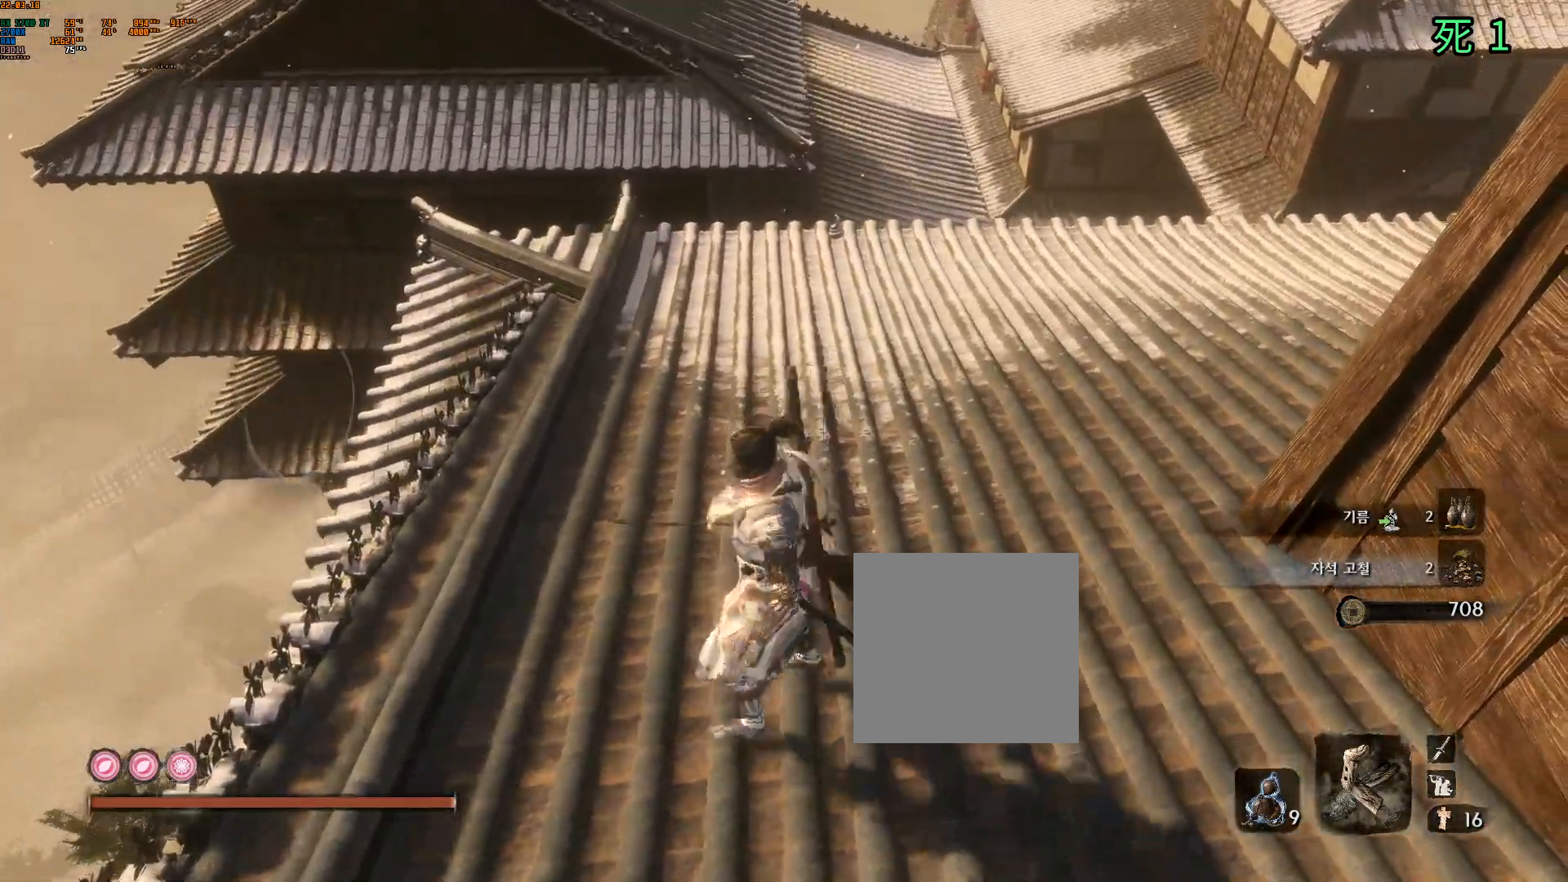
{"dt_ms": 500, "buttons": [], "left_stick": "center", "events": [[150, "B", "down"], [283, "Y", "down"], [350, "Y", "up"], [383, "B", "up"], [400, "left_stick", "center"]]}
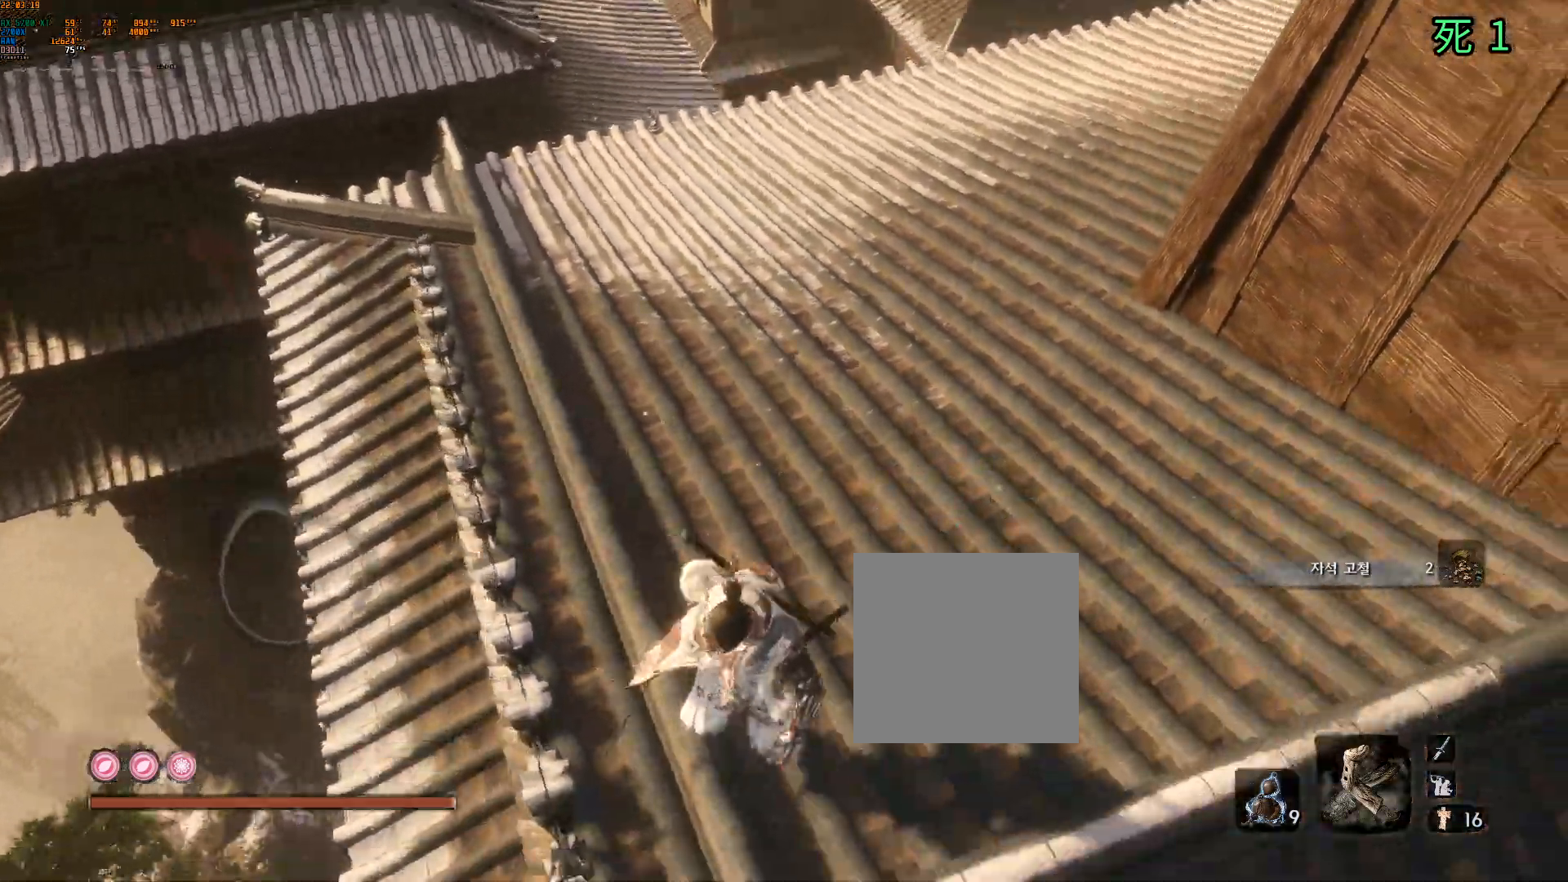
{"dt_ms": 500, "buttons": [], "left_stick": "center", "events": []}
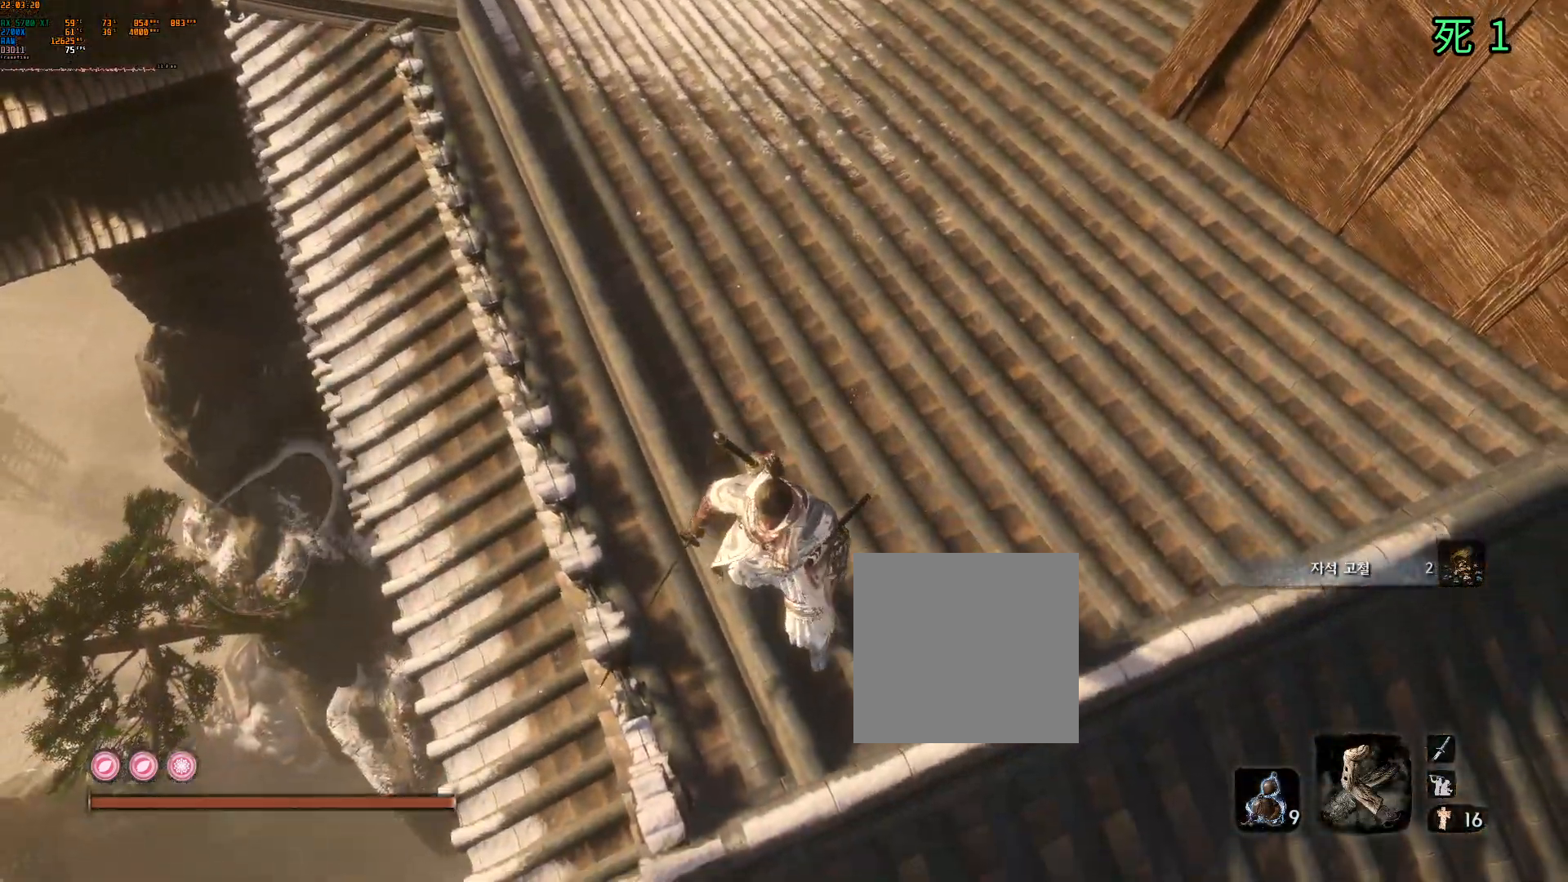
{"dt_ms": 500, "buttons": [], "left_stick": "up", "events": [[67, "left_stick", "up"]]}
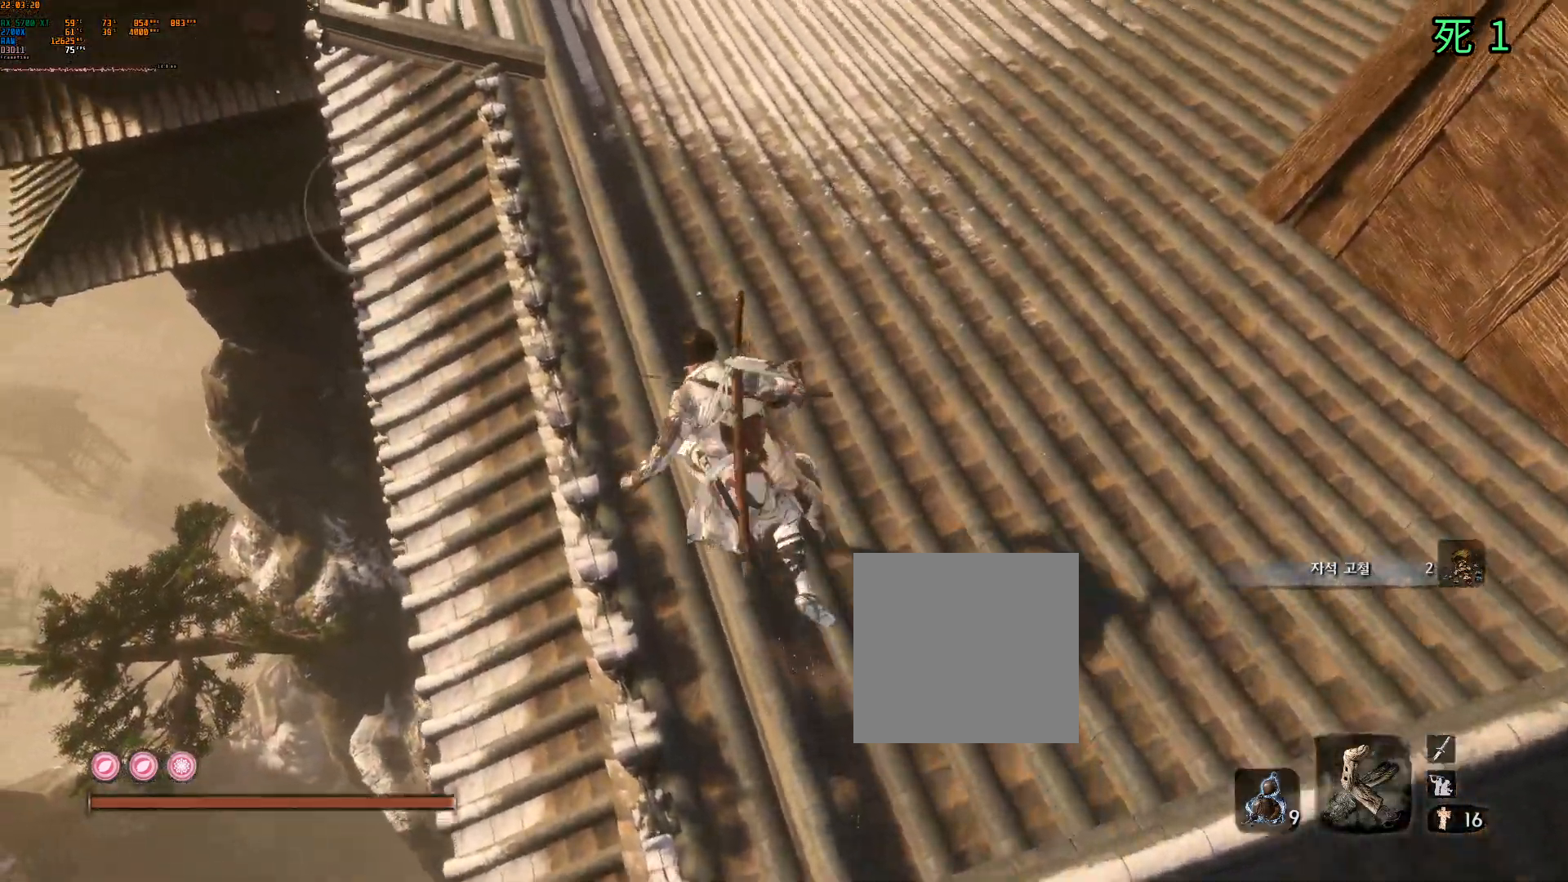
{"dt_ms": 500, "buttons": [], "left_stick": "up", "events": []}
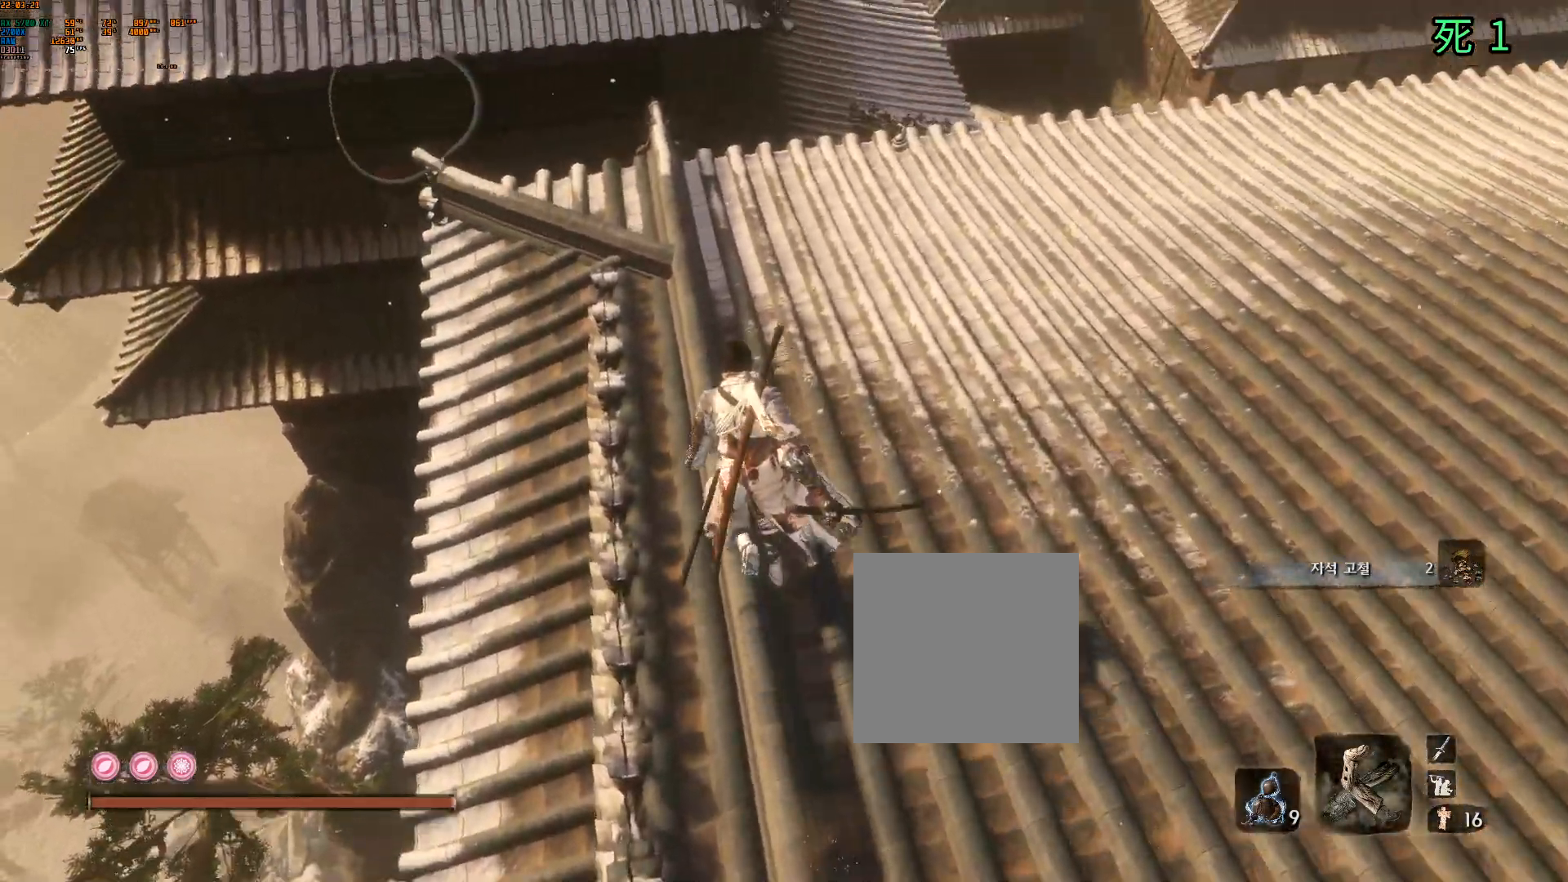
{"dt_ms": 500, "buttons": [], "left_stick": "center", "events": [[417, "left_stick", "center"]]}
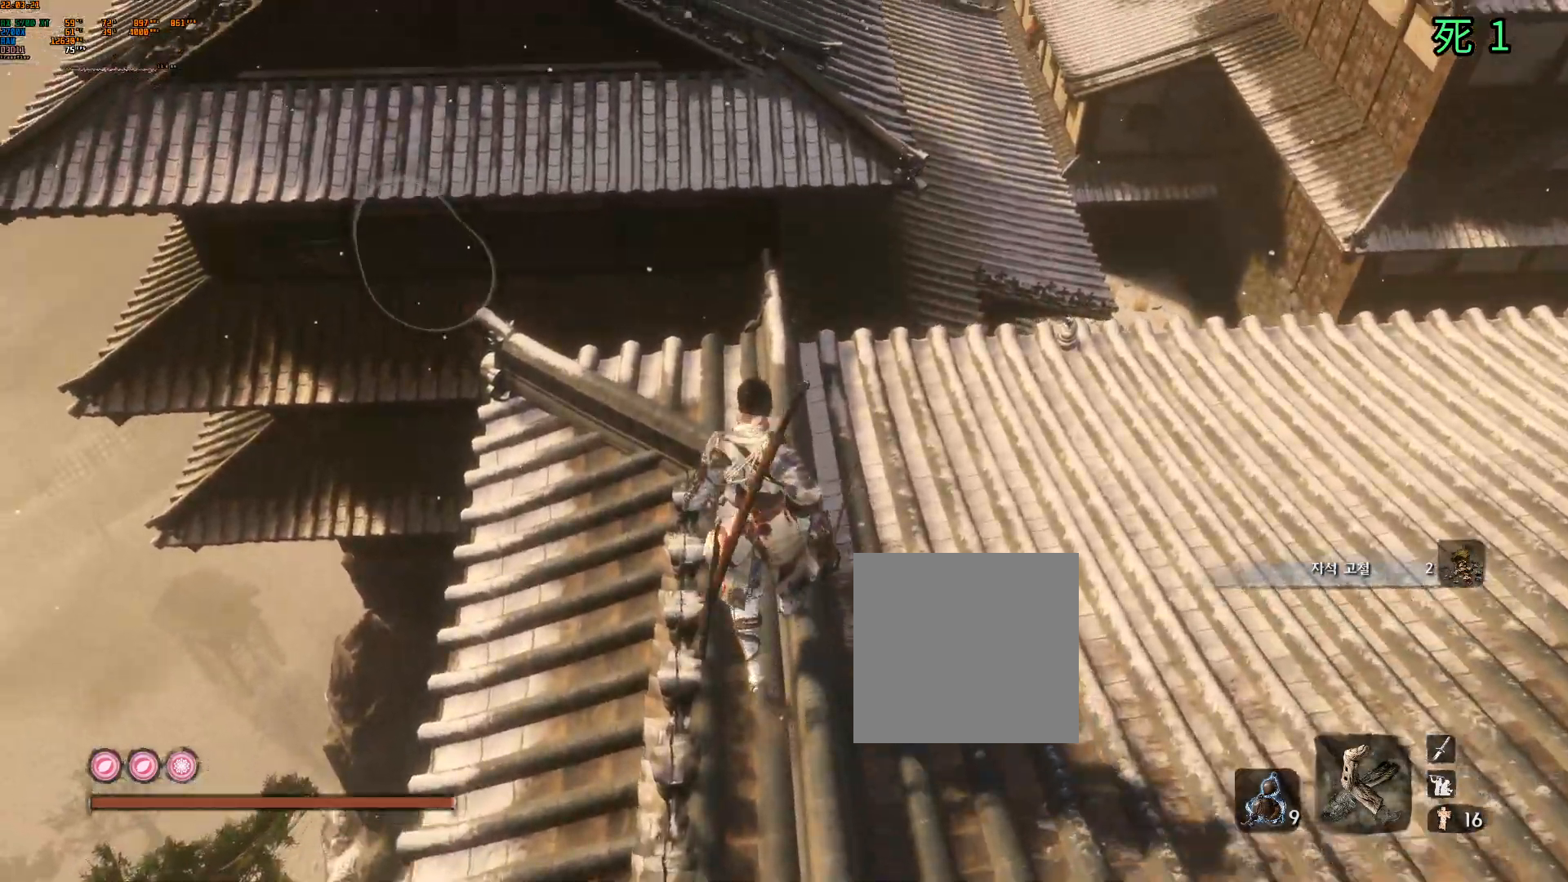
{"dt_ms": 500, "buttons": [], "left_stick": "center", "events": []}
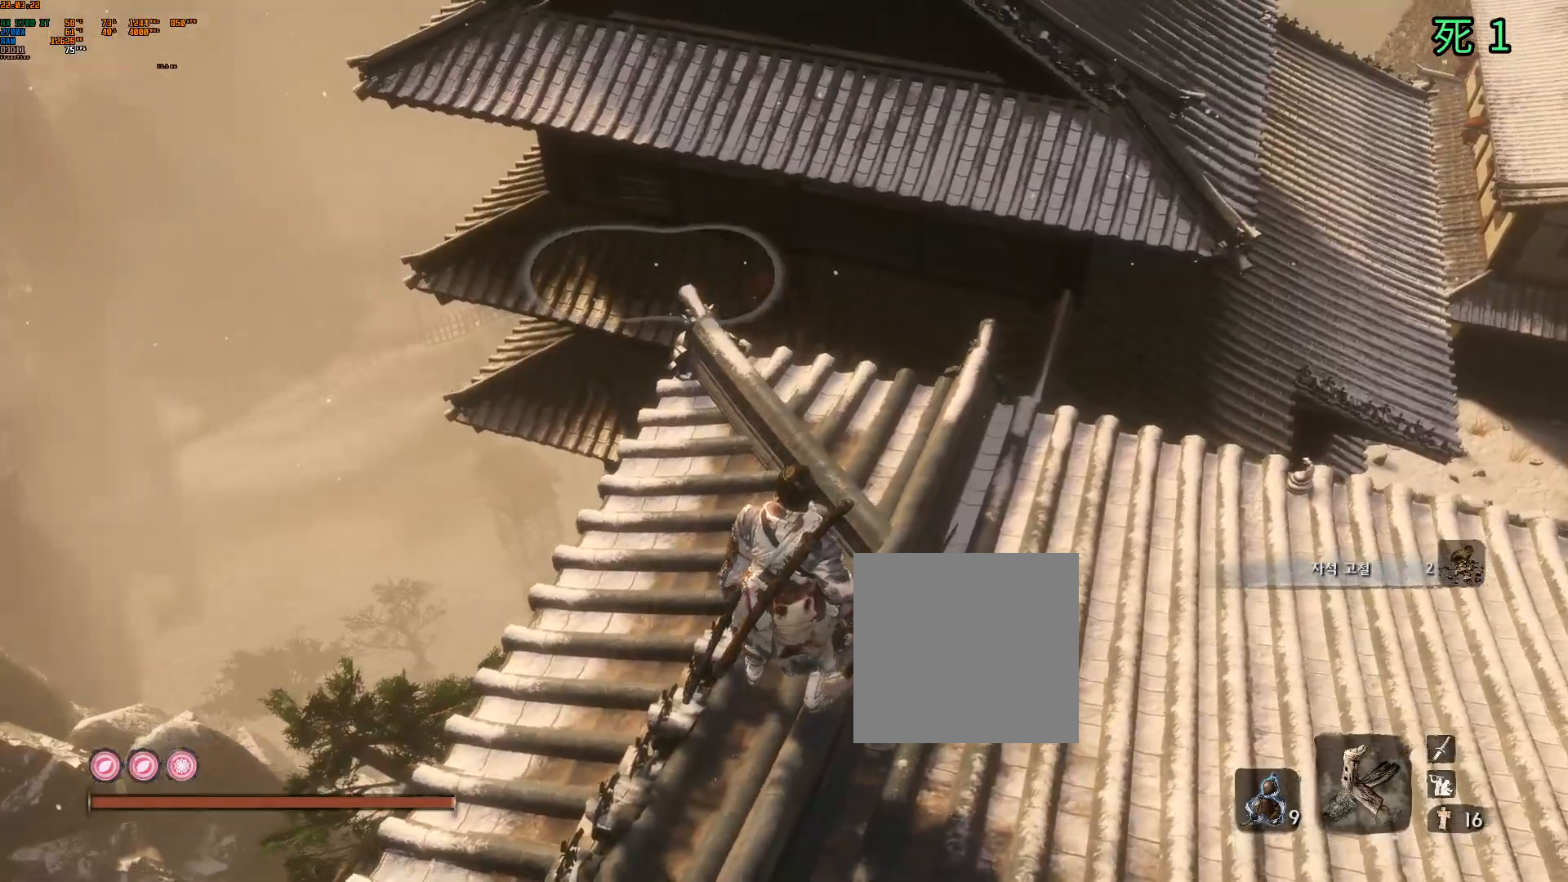
{"dt_ms": 500, "buttons": [], "left_stick": "center", "events": []}
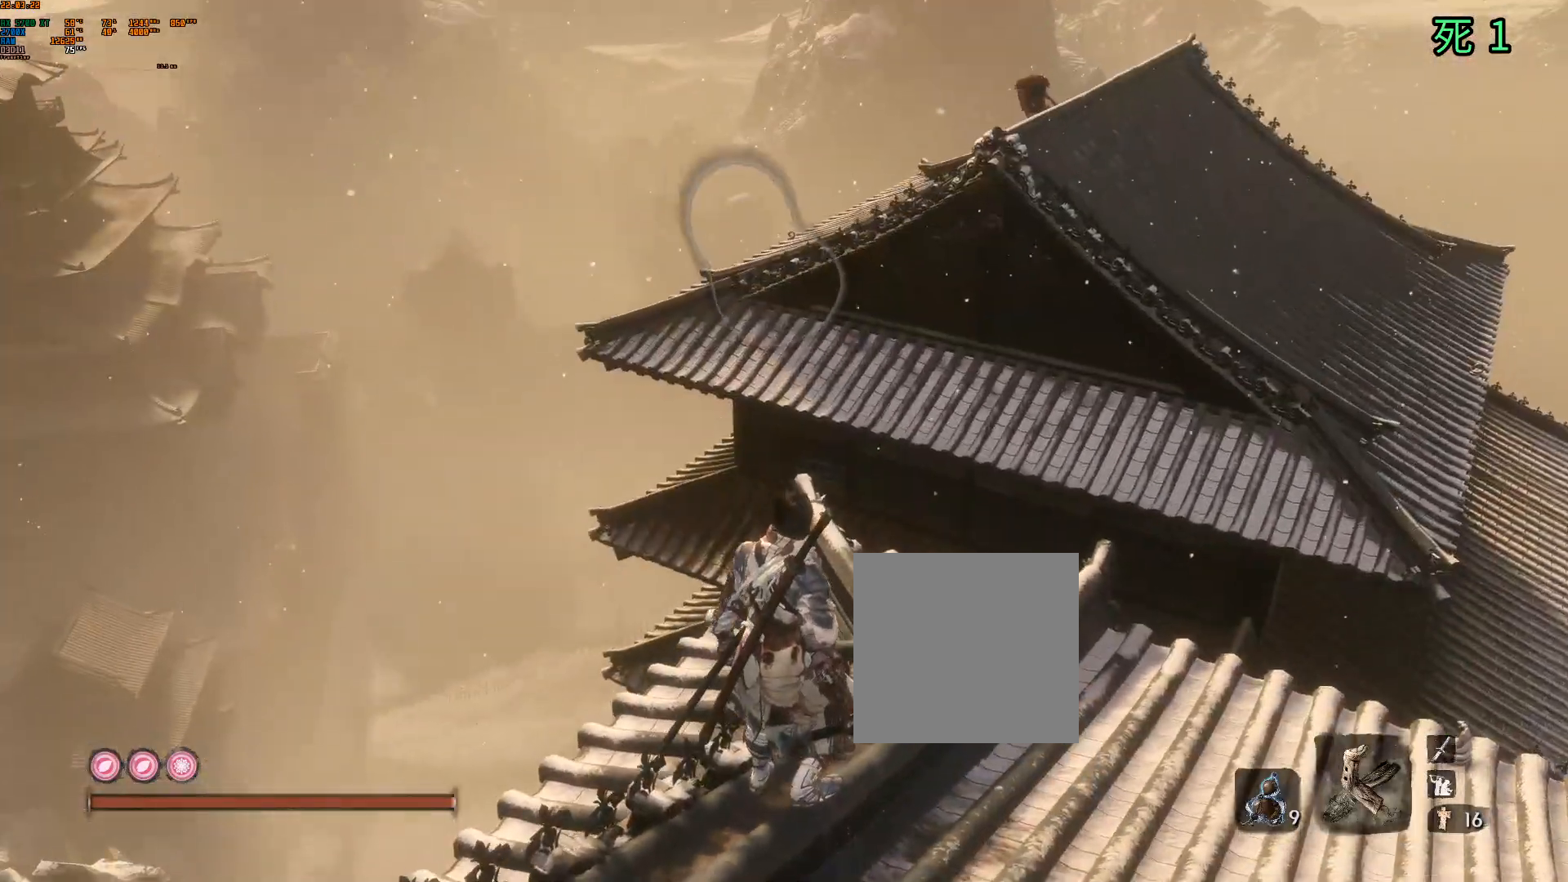
{"dt_ms": 500, "buttons": [], "left_stick": "center", "events": []}
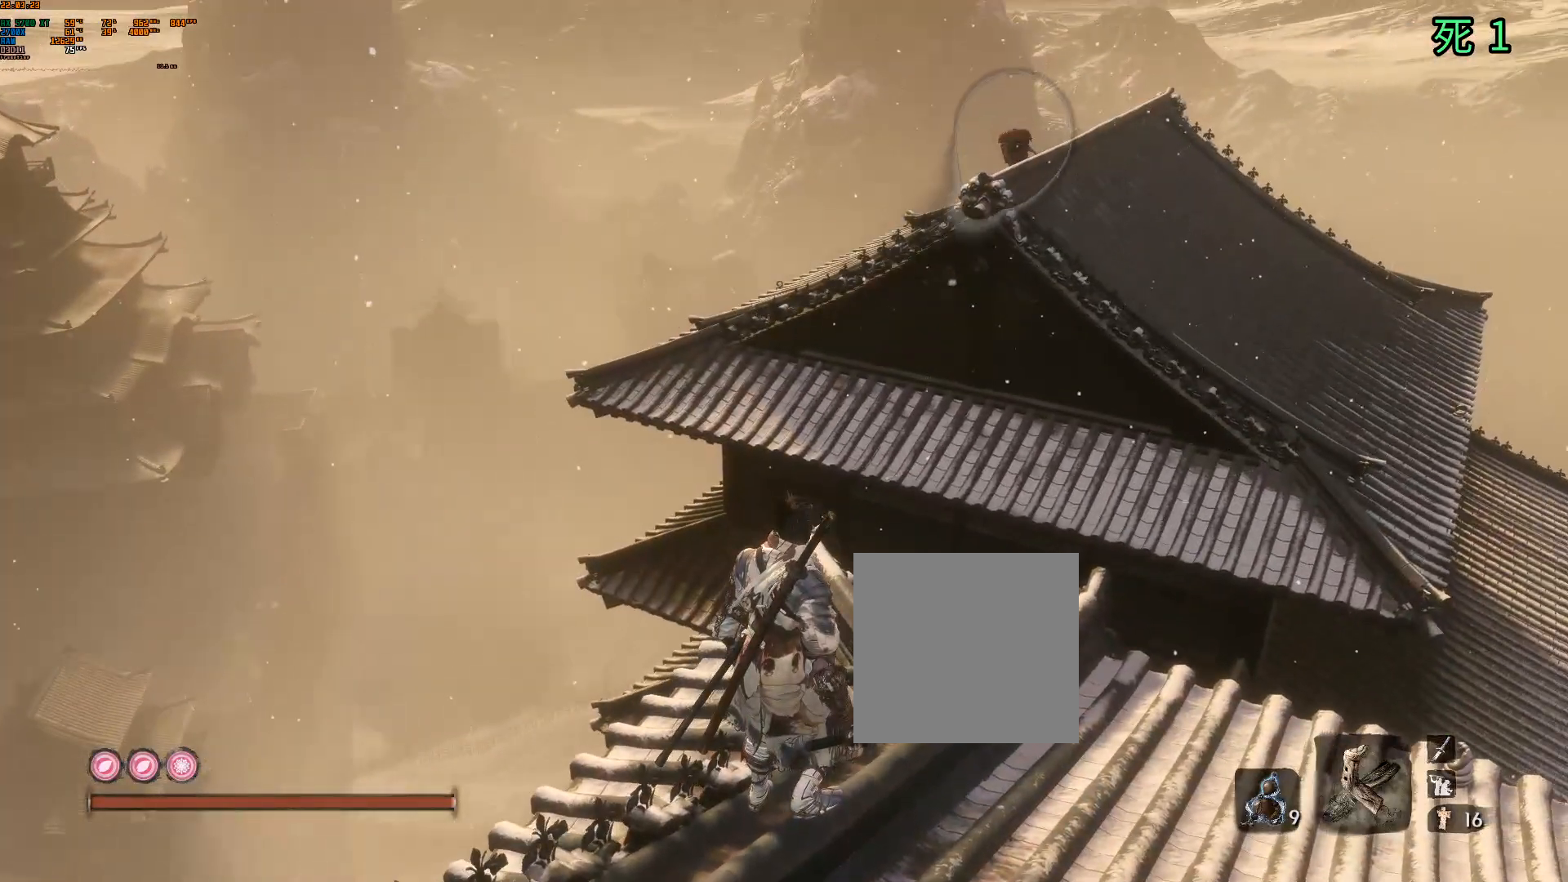
{"dt_ms": 500, "buttons": [], "left_stick": "center", "events": []}
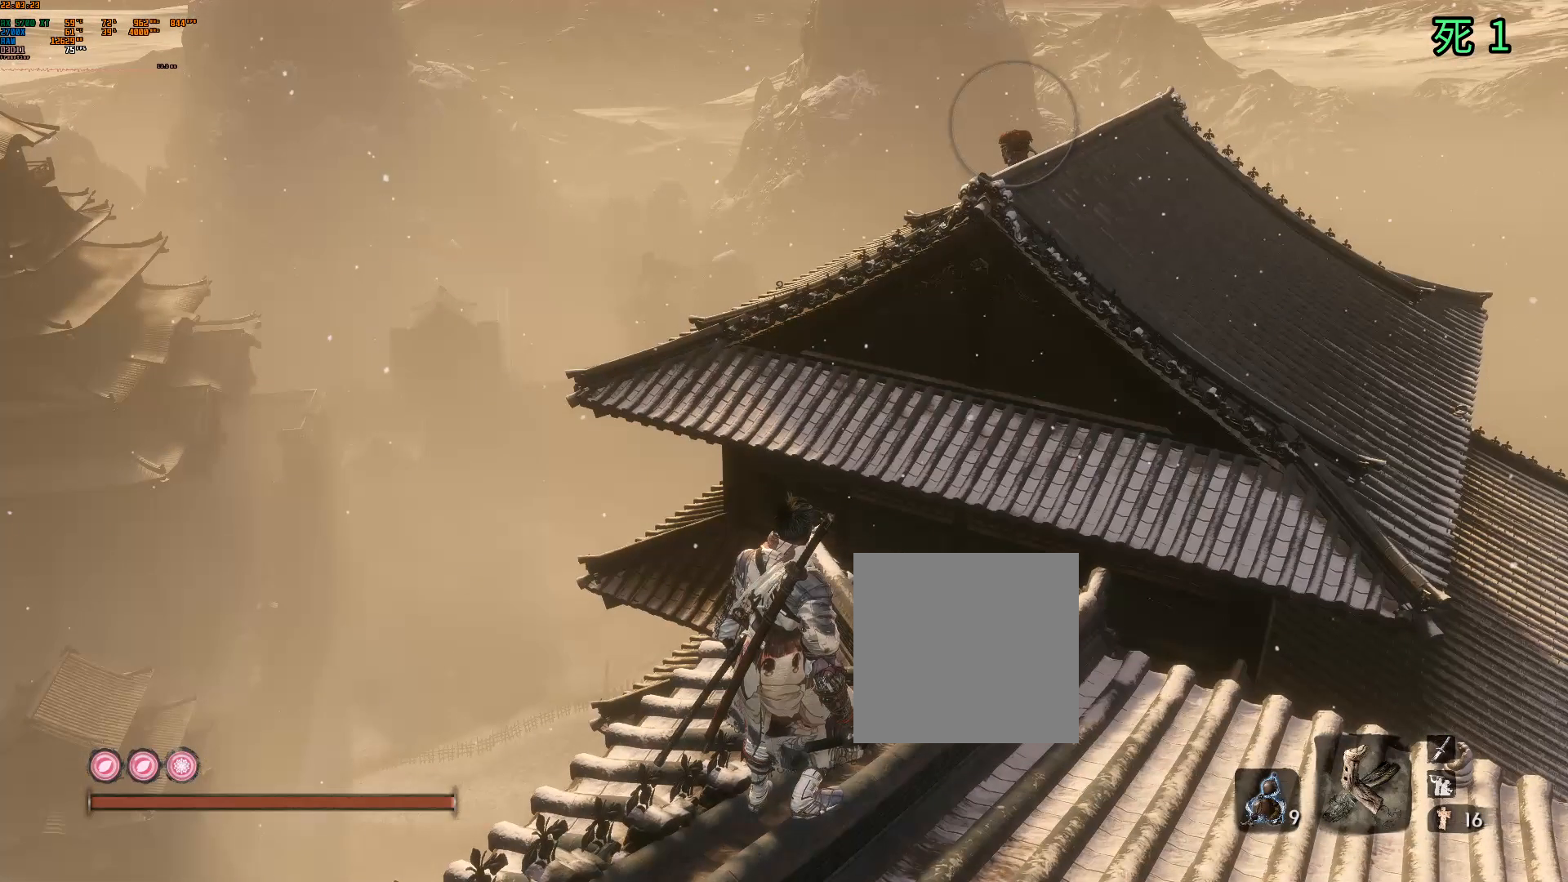
{"dt_ms": 500, "buttons": [], "left_stick": "down-right", "events": [[367, "left_stick", "down-right"]]}
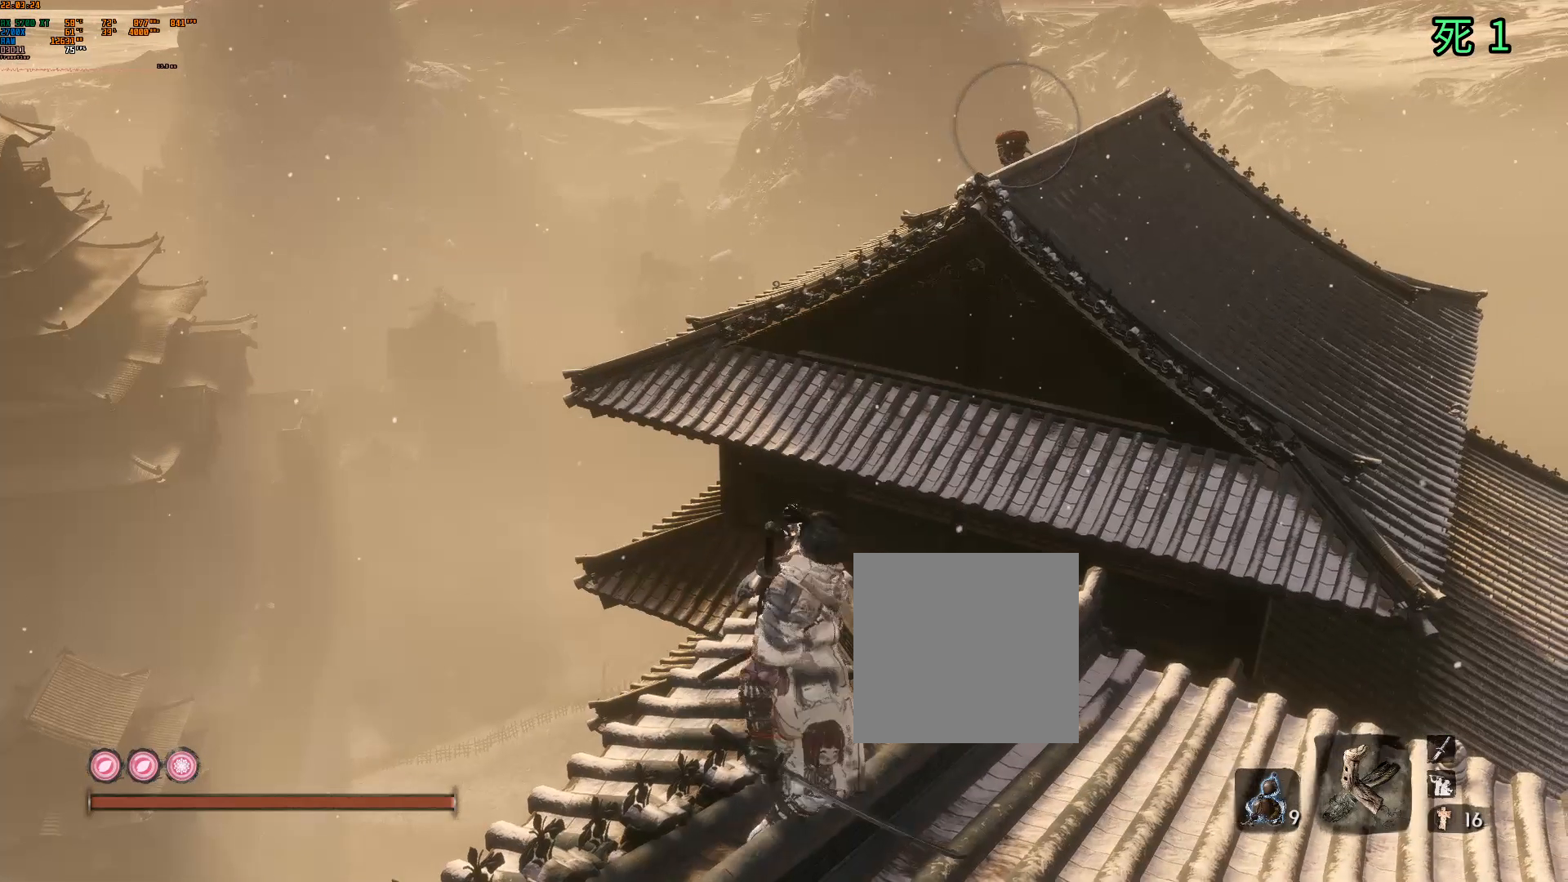
{"dt_ms": 500, "buttons": [], "left_stick": "down-right", "events": []}
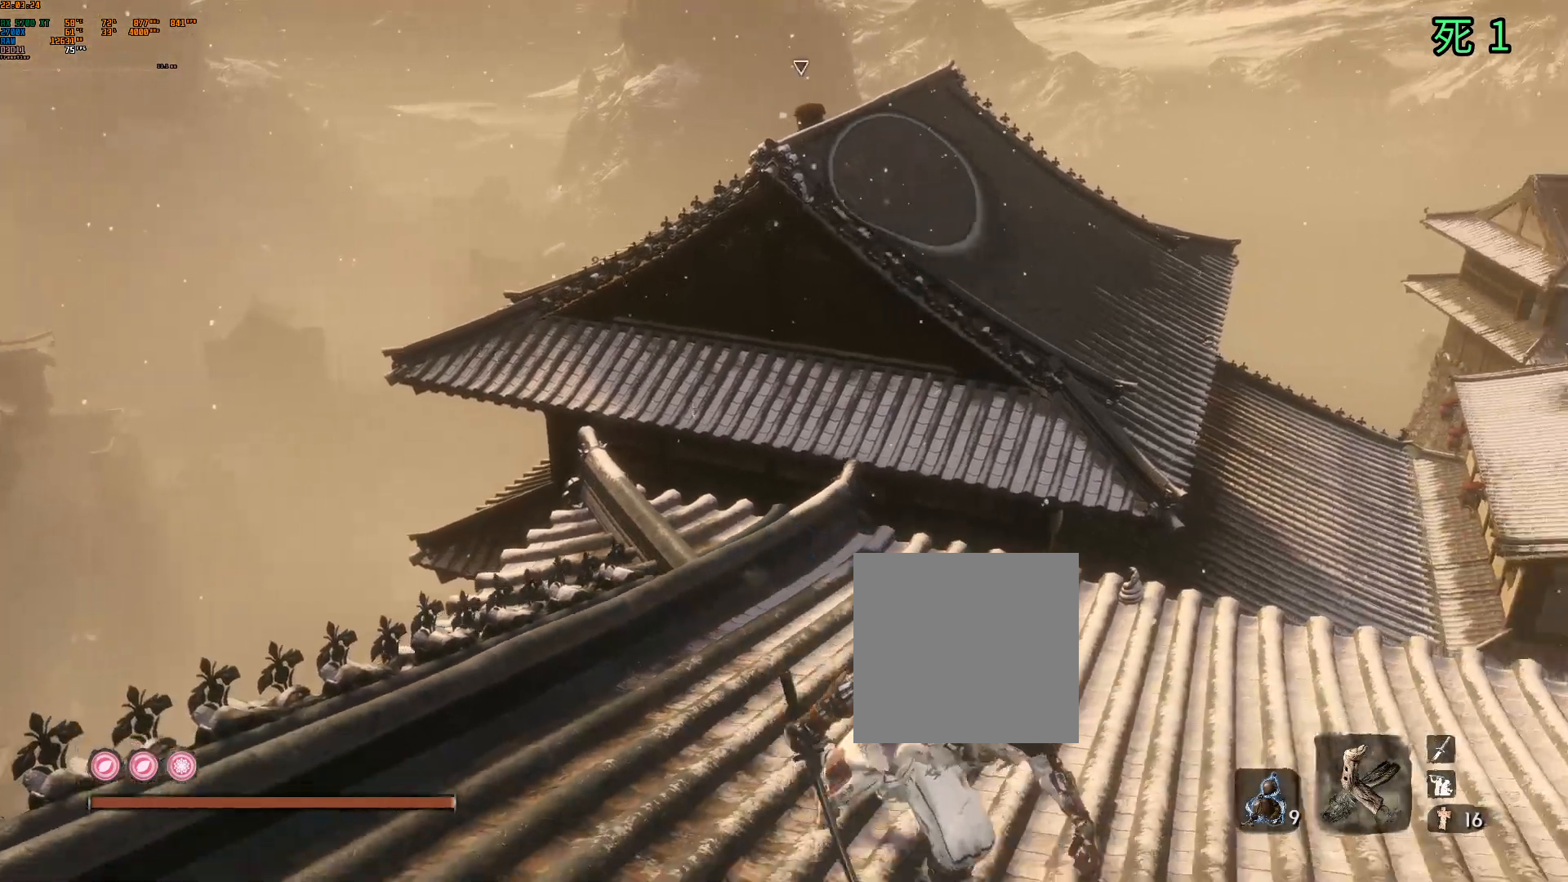
{"dt_ms": 500, "buttons": ["B", "Y"], "left_stick": "center", "events": [[17, "left_stick", "center"], [467, "Y", "down"], [483, "B", "down"]]}
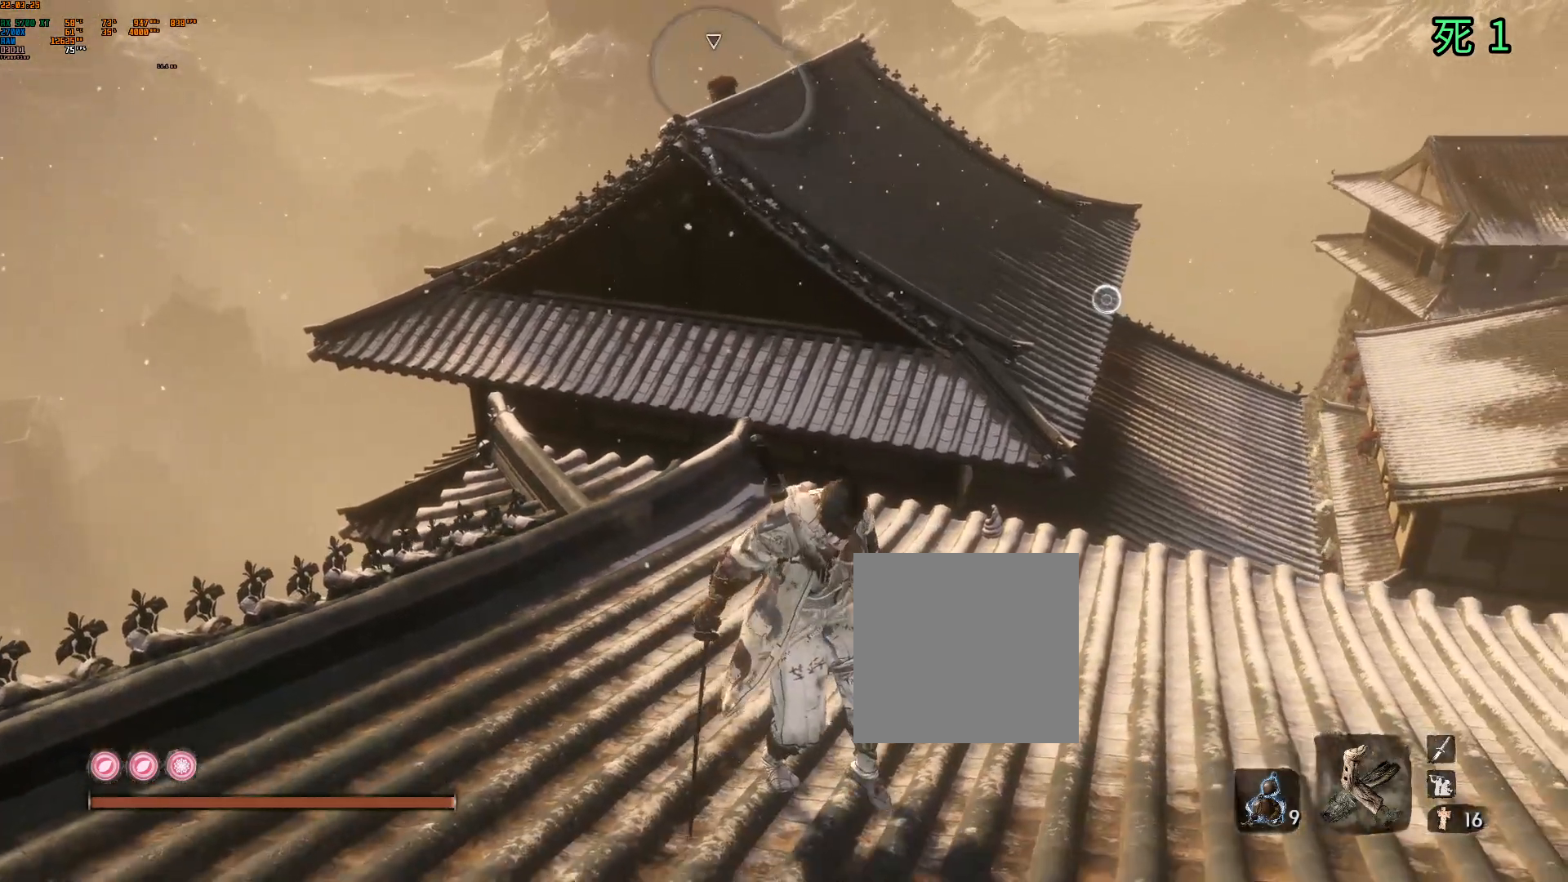
{"dt_ms": 500, "buttons": [], "left_stick": "down", "events": [[17, "B", "up"], [17, "Y", "up"], [267, "L2", "down"], [350, "L2", "up"], [483, "left_stick", "down"]]}
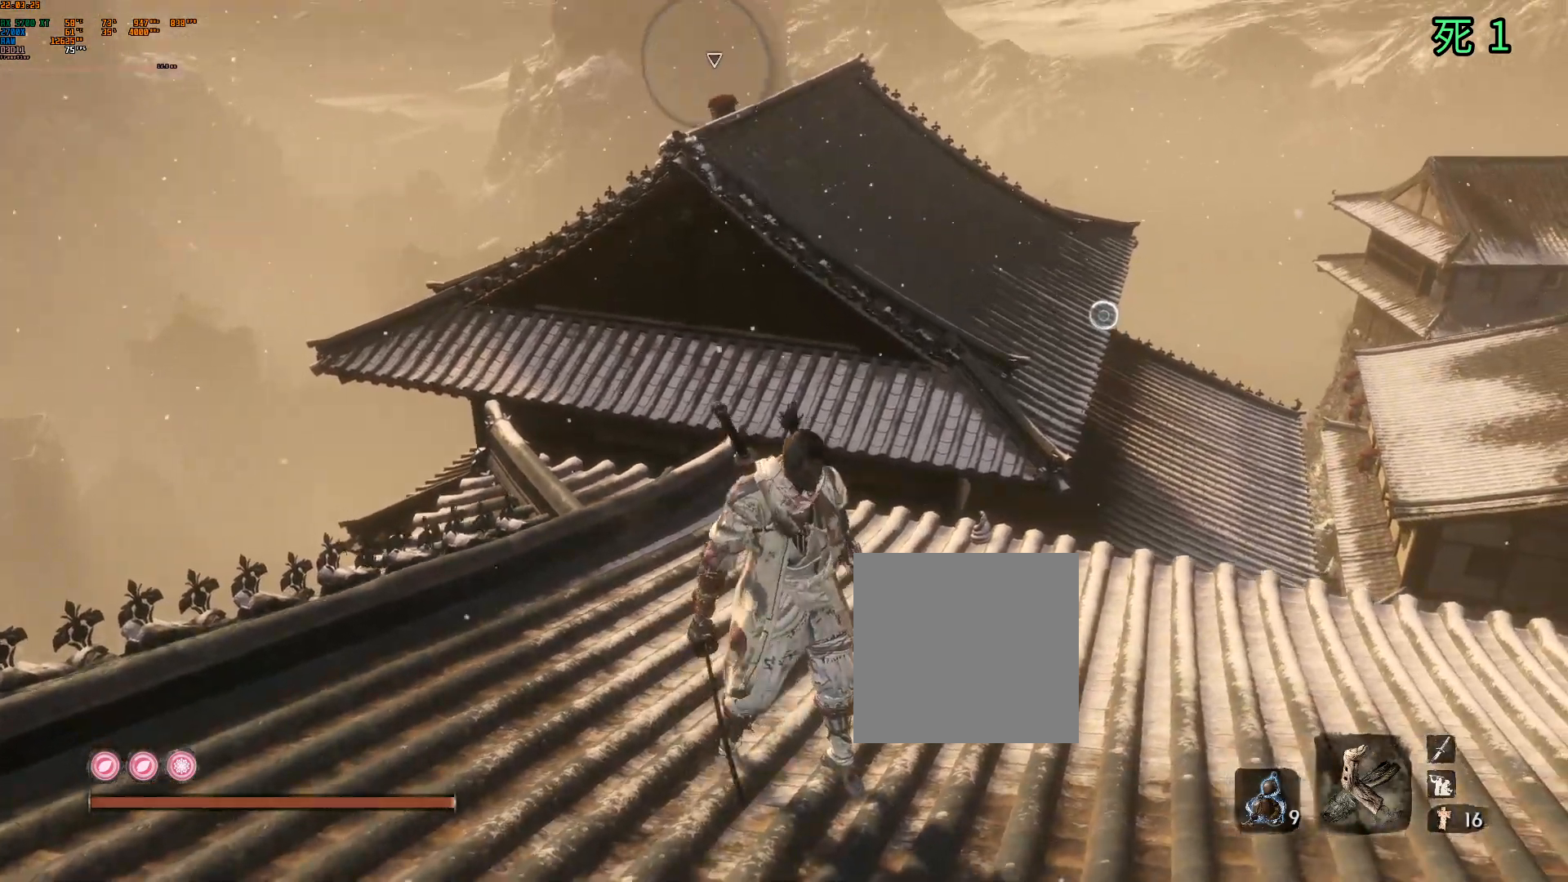
{"dt_ms": 500, "buttons": [], "left_stick": "down-left", "events": [[17, "left_stick", "down-left"], [267, "Y", "down"], [317, "Y", "up"]]}
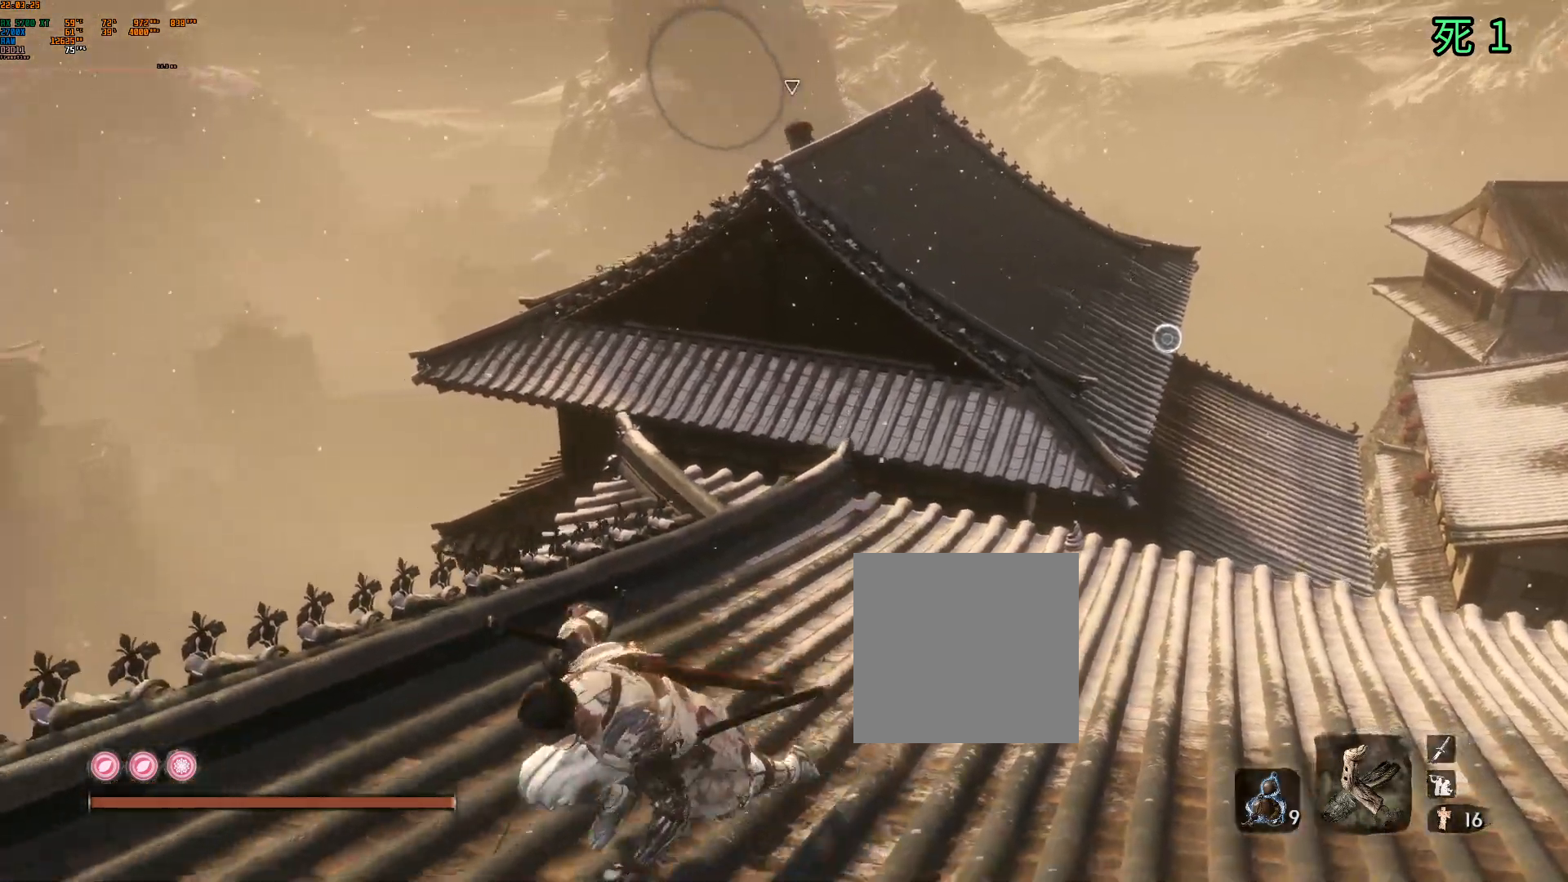
{"dt_ms": 500, "buttons": [], "left_stick": "down-left", "events": [[150, "B", "down"], [150, "R2", "down"], [150, "Y", "down"], [167, "B", "up"], [167, "R2", "up"], [167, "Y", "up"]]}
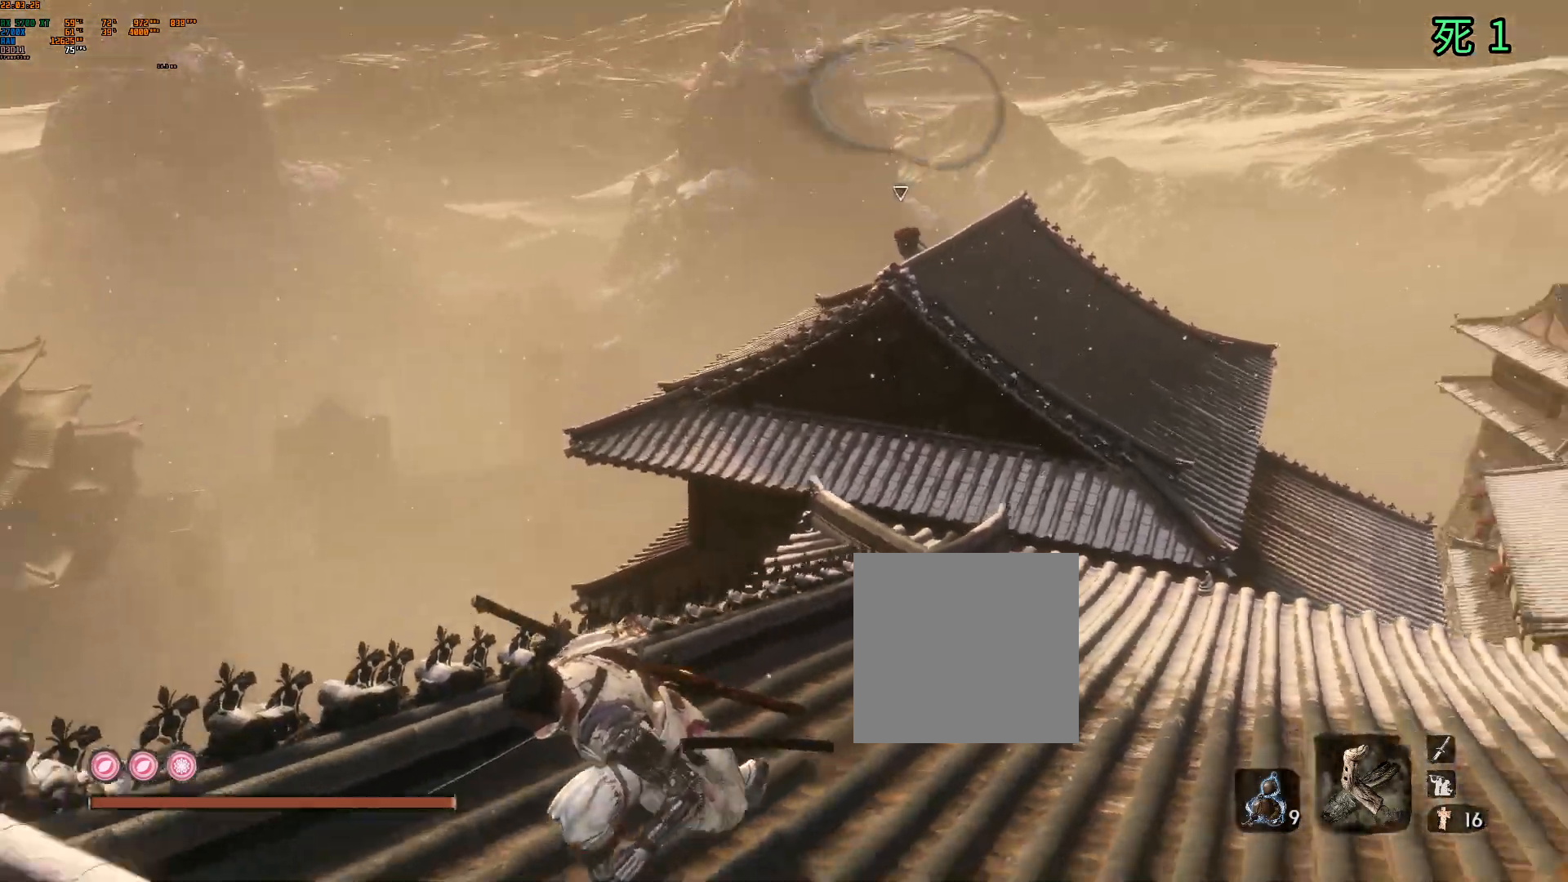
{"dt_ms": 500, "buttons": [], "left_stick": "down"}
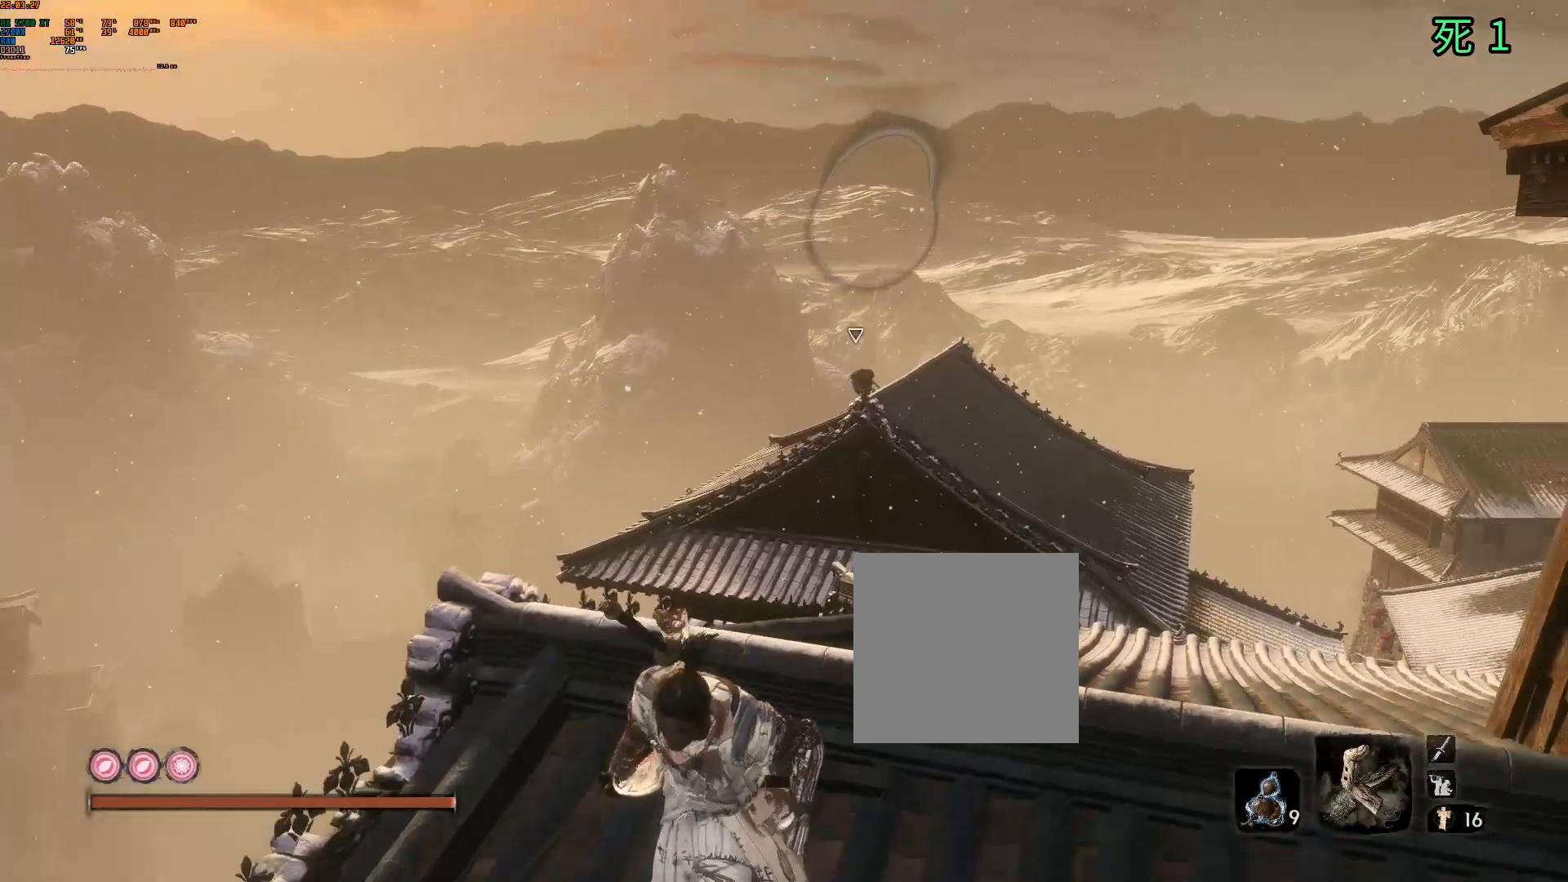
{"dt_ms": 500, "buttons": [], "left_stick": "down", "events": []}
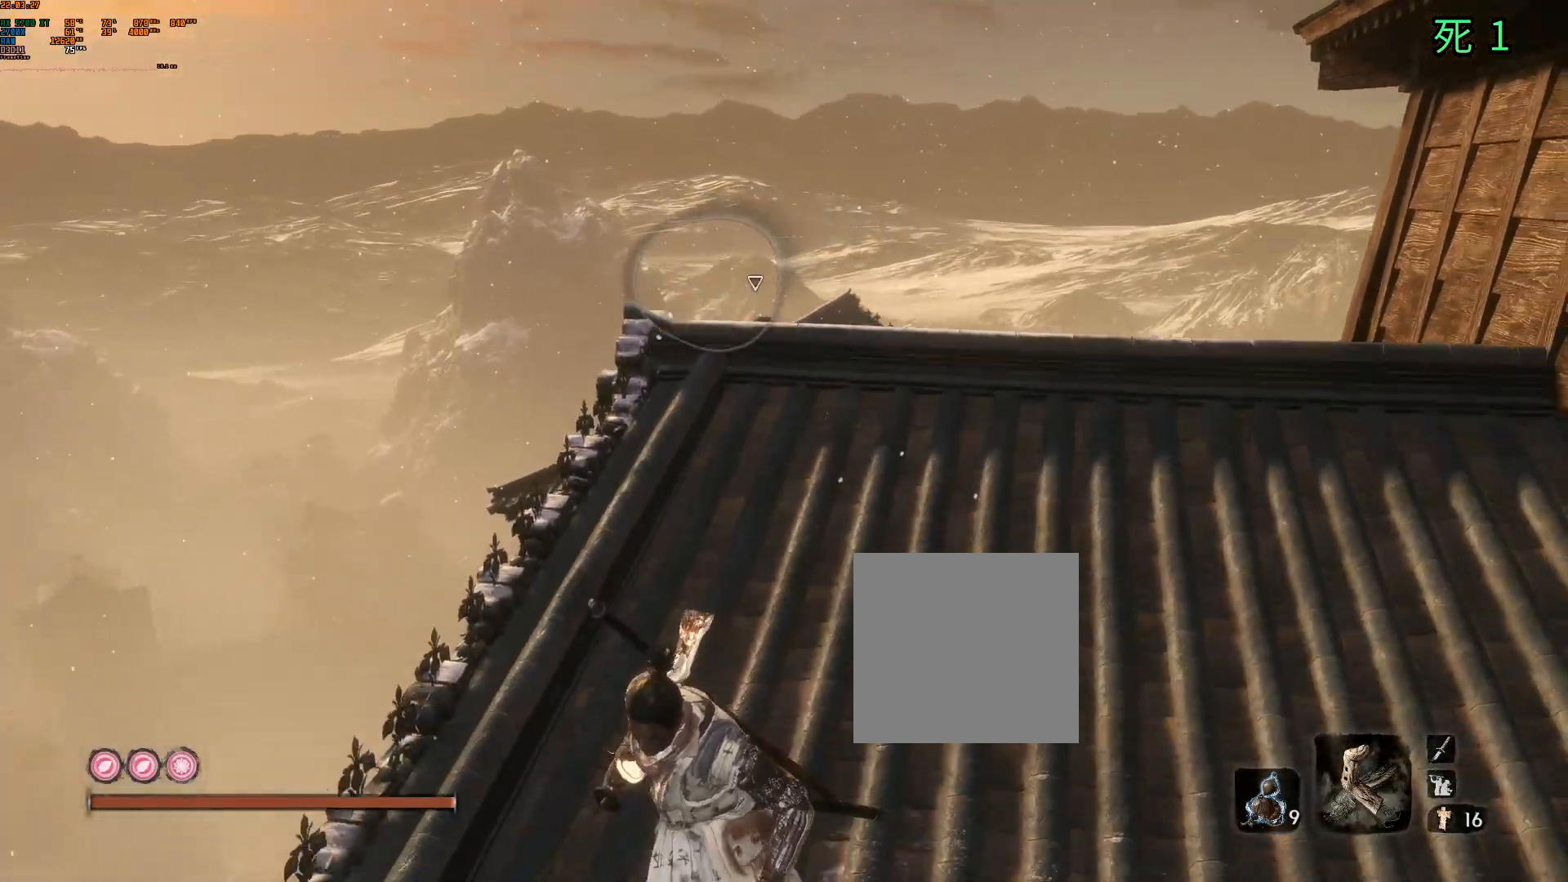
{"dt_ms": 500, "buttons": ["B", "Y"], "left_stick": "down", "events": [[317, "B", "down"], [433, "Y", "down"]]}
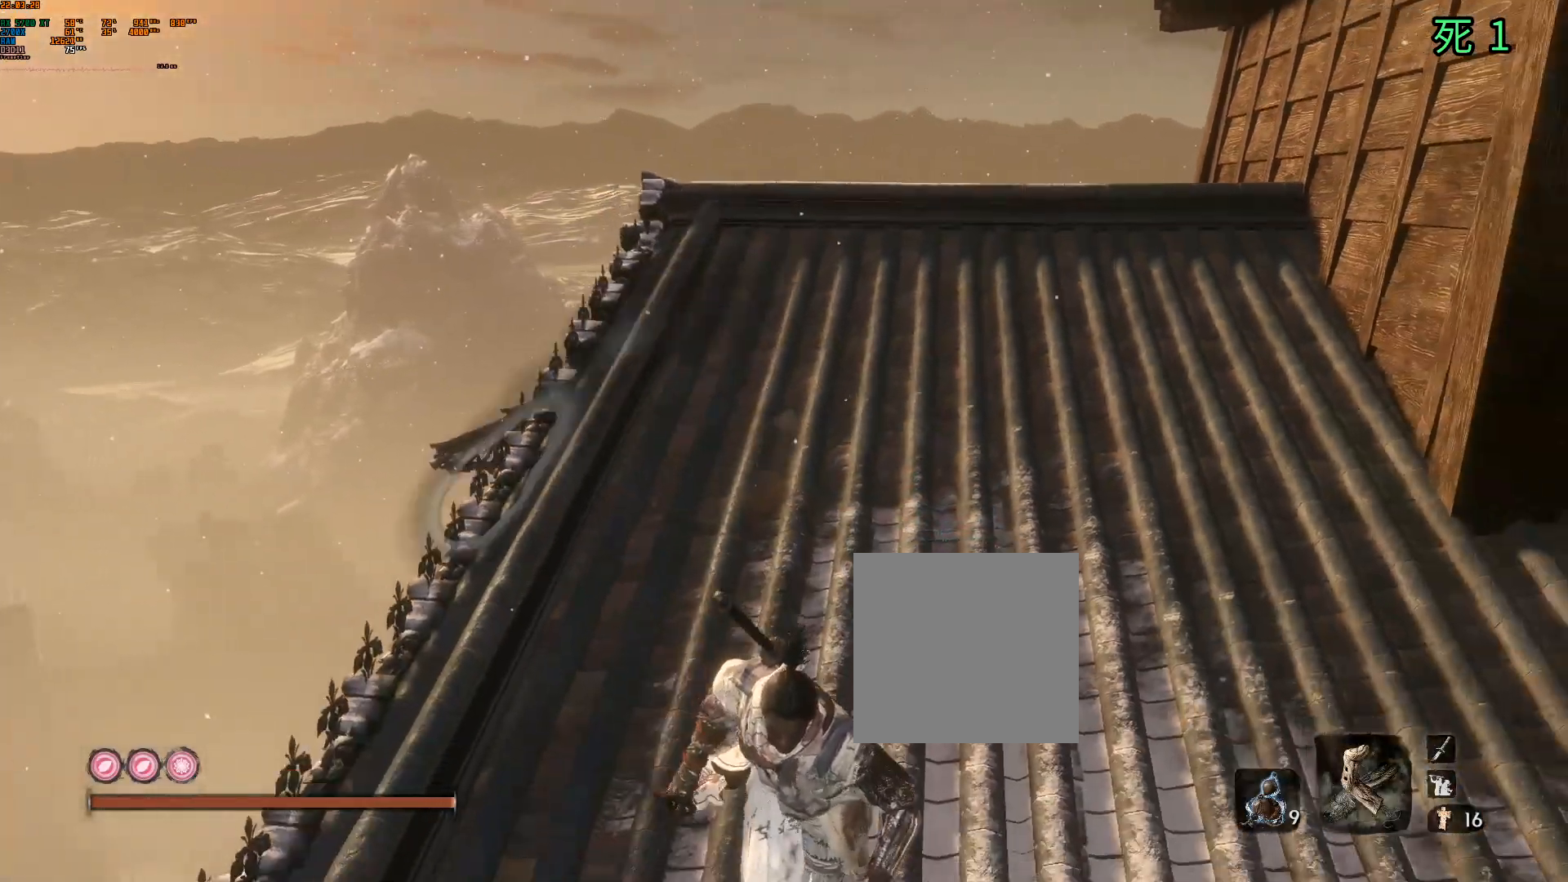
{"dt_ms": 500, "buttons": [], "left_stick": "center", "events": [[67, "Y", "up"], [83, "B", "up"], [133, "Y", "down"], [183, "B", "down"], [200, "L2", "down"], [200, "left_stick", "down-left"], [250, "L2", "up"], [283, "B", "up"], [283, "Y", "up"], [333, "left_stick", "center"], [417, "B", "down"], [417, "Y", "down"], [467, "B", "up"], [467, "Y", "up"]]}
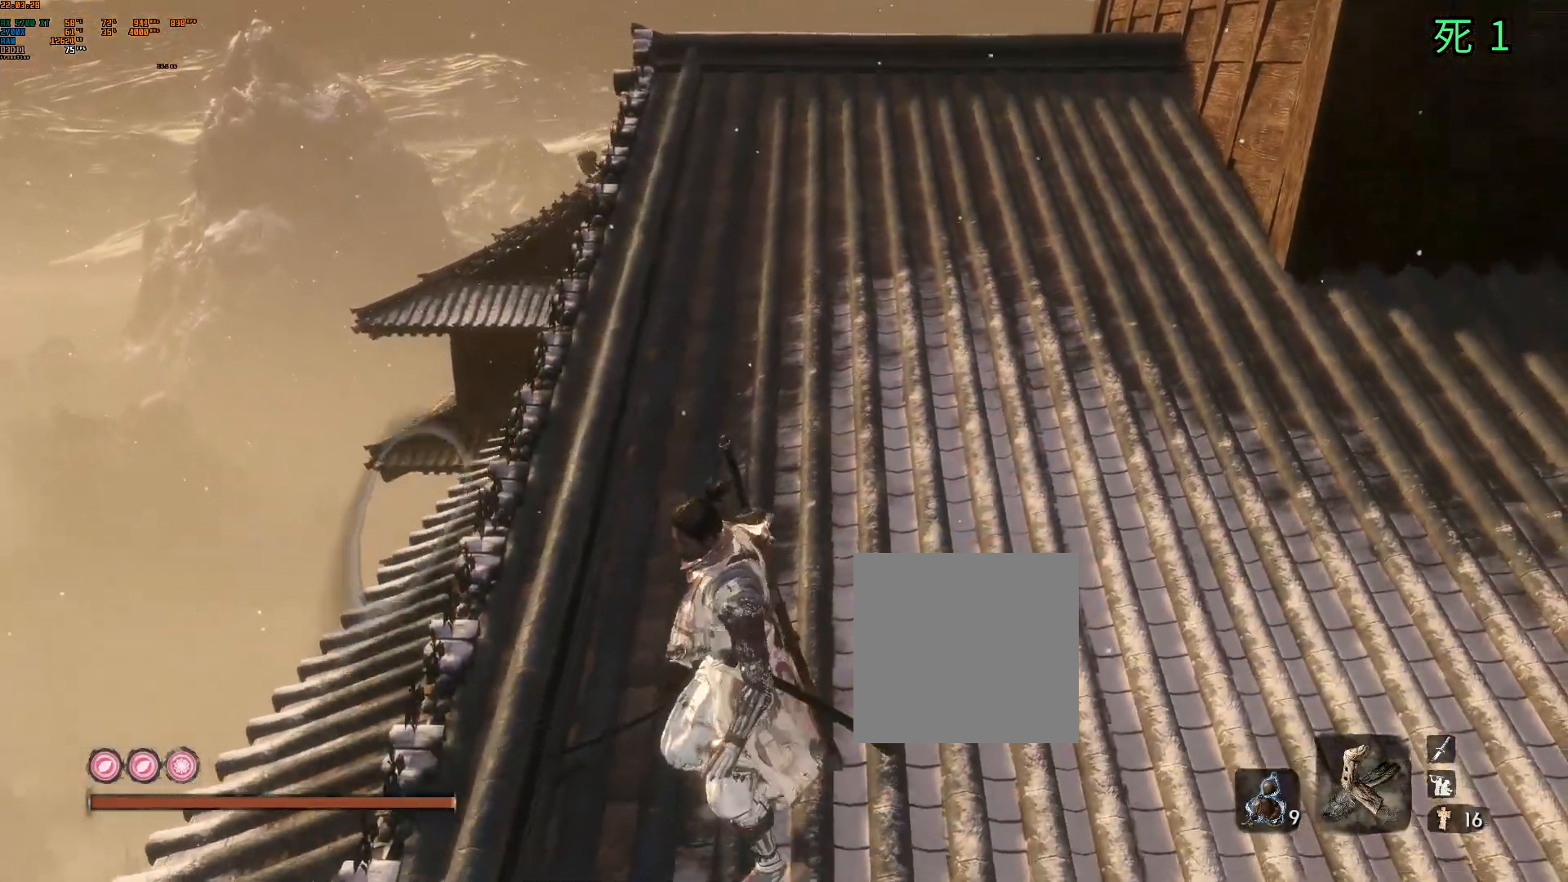
{"dt_ms": 500, "buttons": [], "left_stick": "down", "events": [[483, "left_stick", "down"]]}
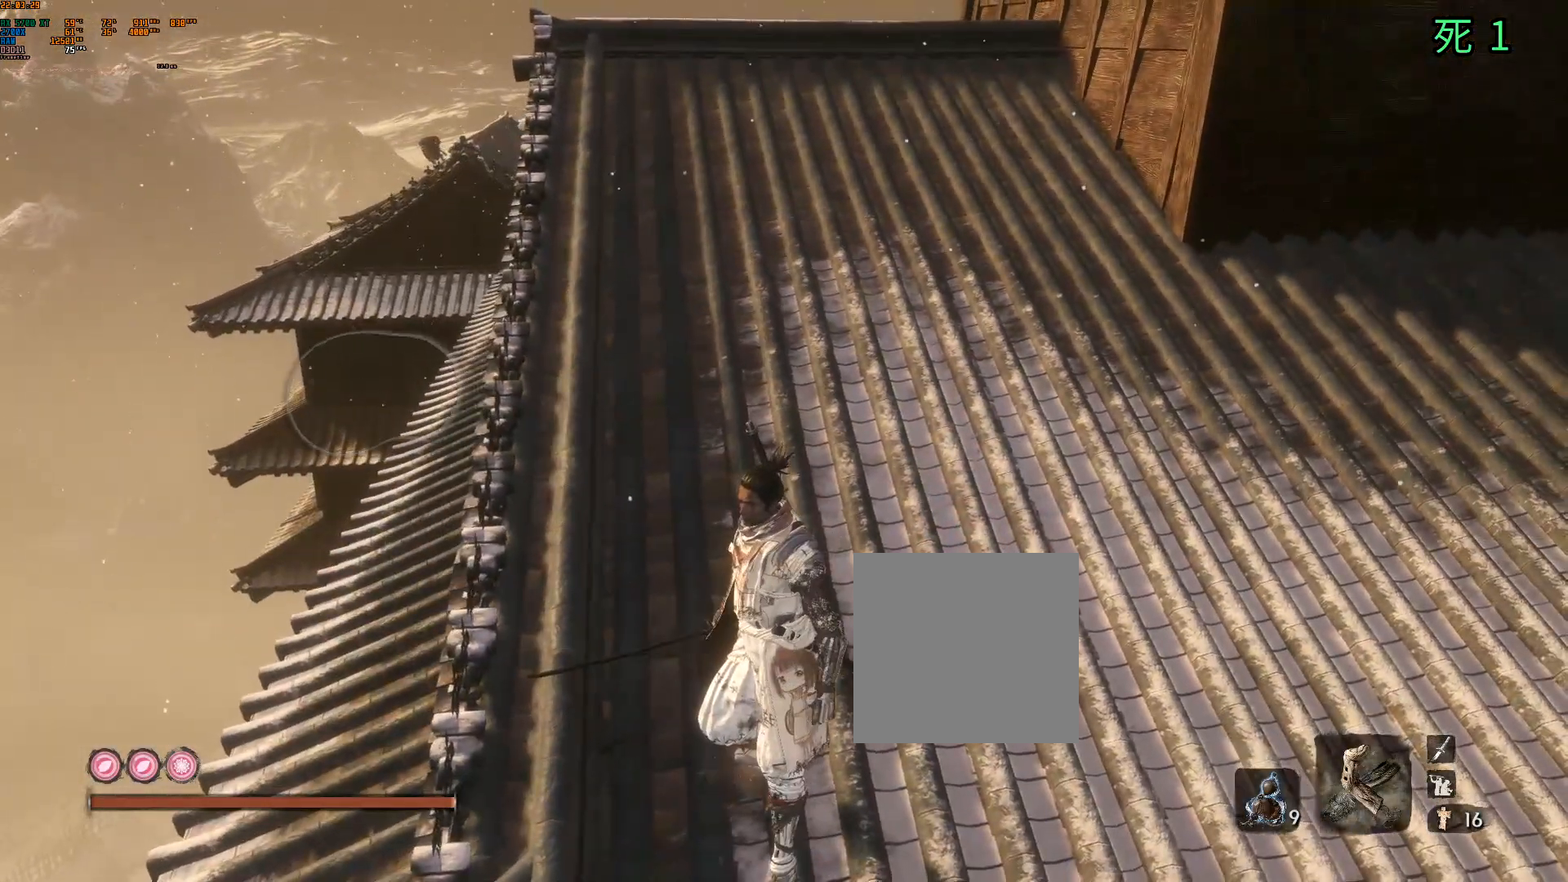
{"dt_ms": 500, "buttons": [], "left_stick": "center", "events": [[133, "Y", "down"], [217, "Y", "up"], [267, "left_stick", "center"]]}
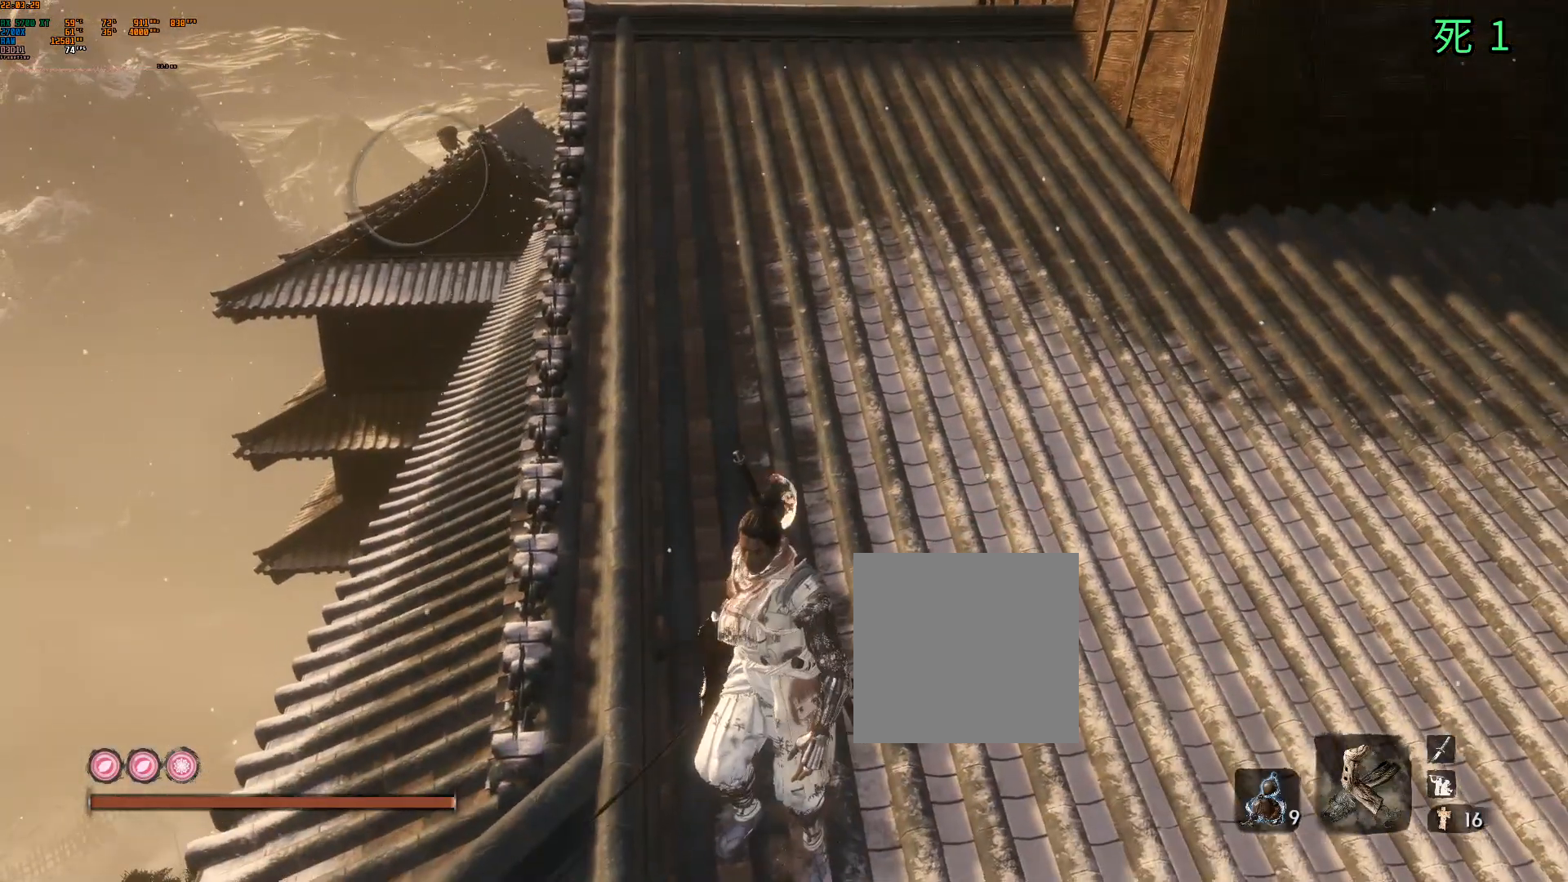
{"dt_ms": 500, "buttons": [], "left_stick": "center", "events": [[17, "left_stick", "left"], [267, "Y", "down"], [317, "Y", "up"], [333, "left_stick", "center"]]}
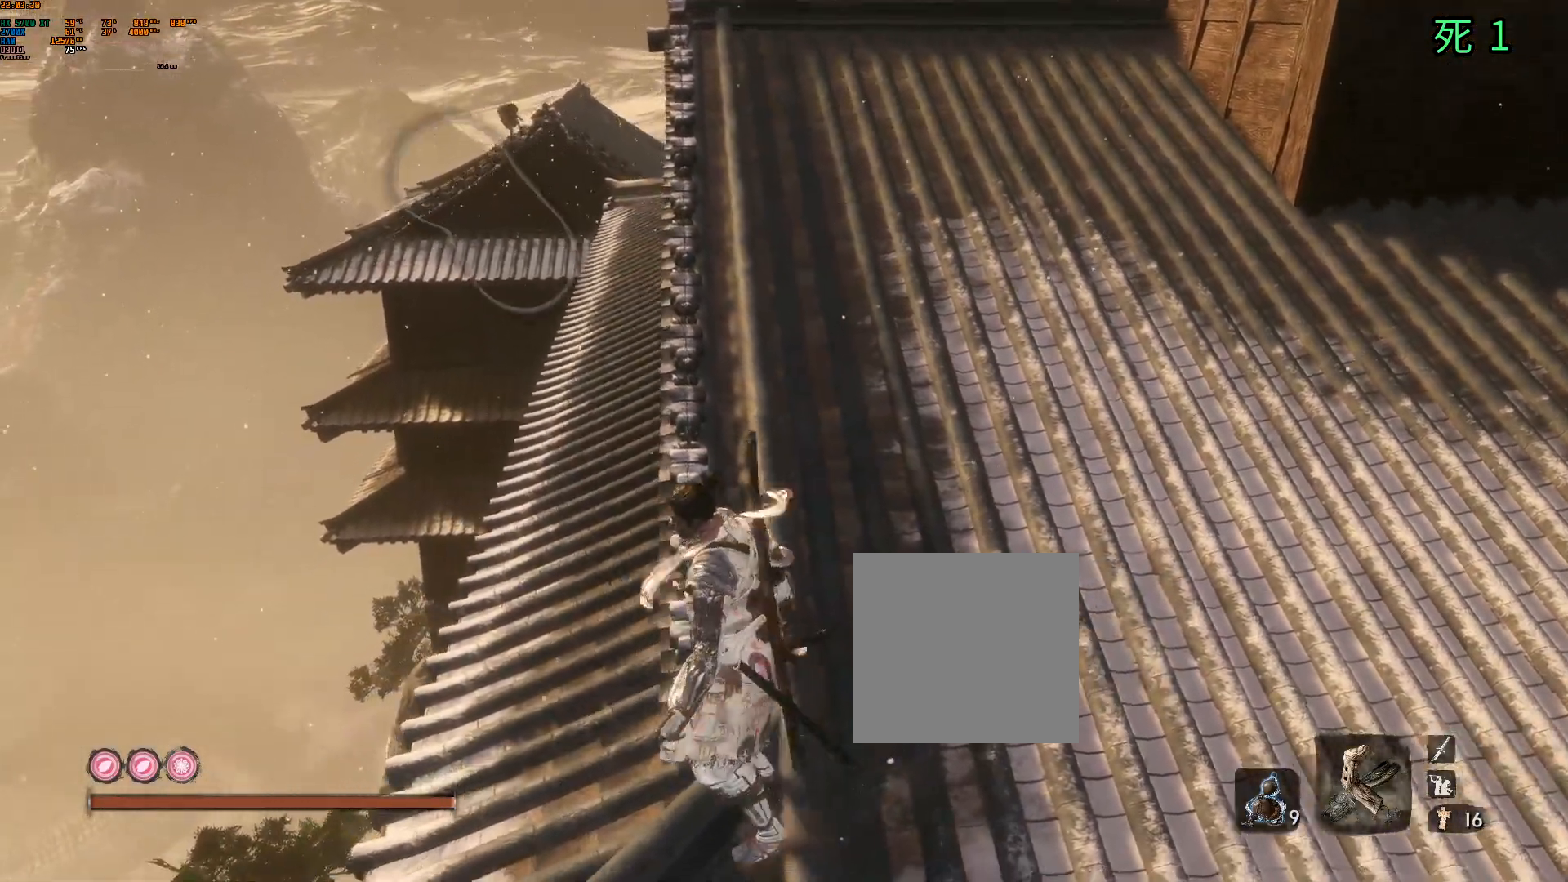
{"dt_ms": 500, "buttons": [], "left_stick": "center", "events": [[233, "left_stick", "down-left"], [417, "left_stick", "center"]]}
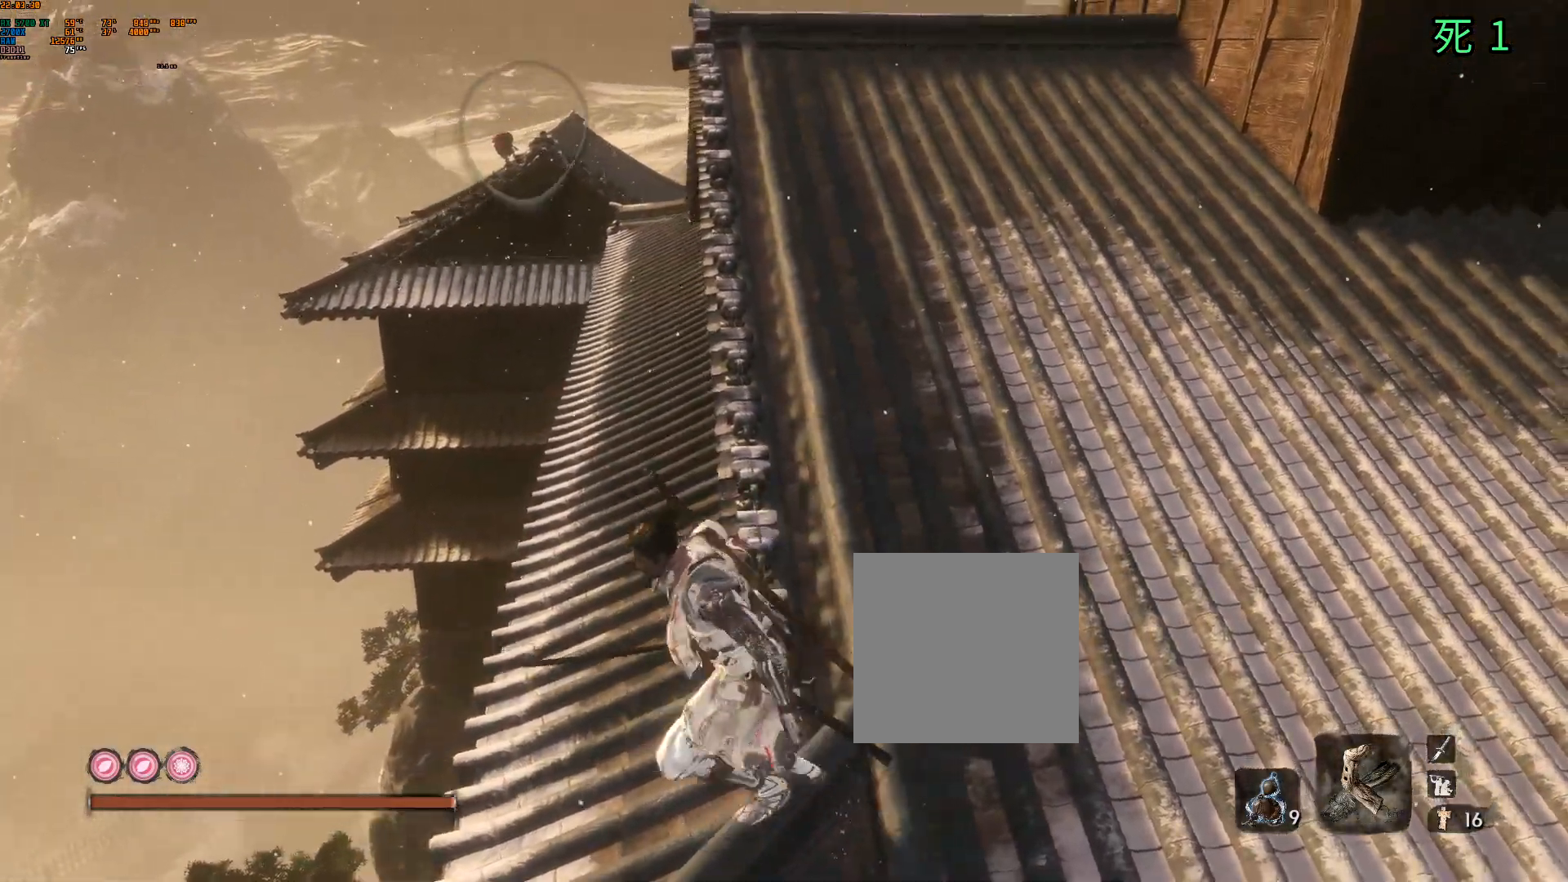
{"dt_ms": 500, "buttons": [], "left_stick": "left", "events": [[467, "left_stick", "left"]]}
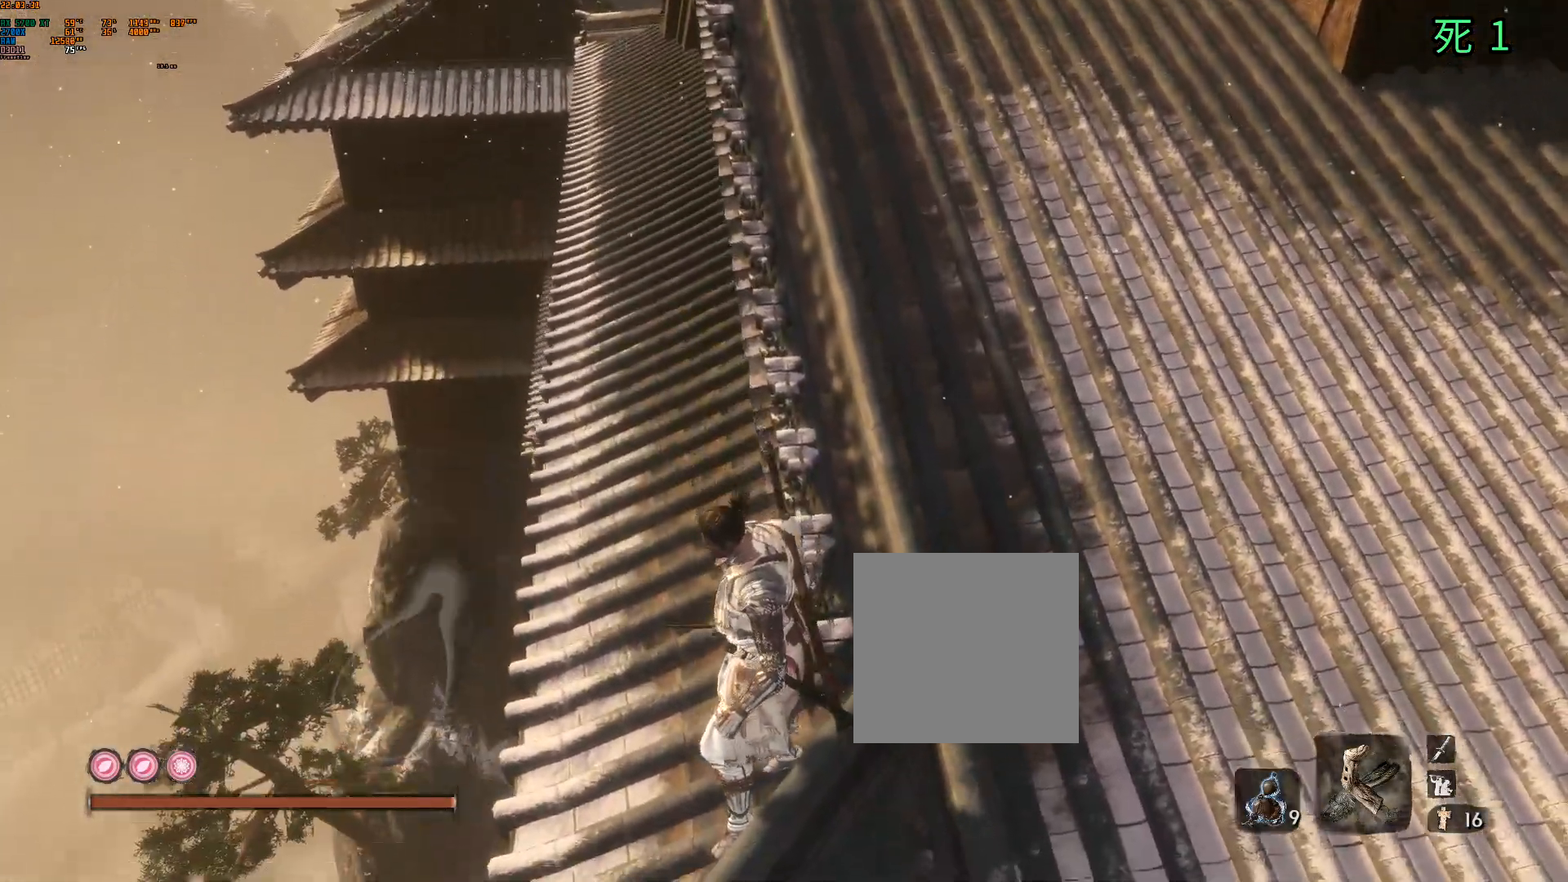
{"dt_ms": 500, "buttons": [], "left_stick": "center", "events": [[17, "L2", "down"], [83, "L2", "up"], [117, "left_stick", "center"]]}
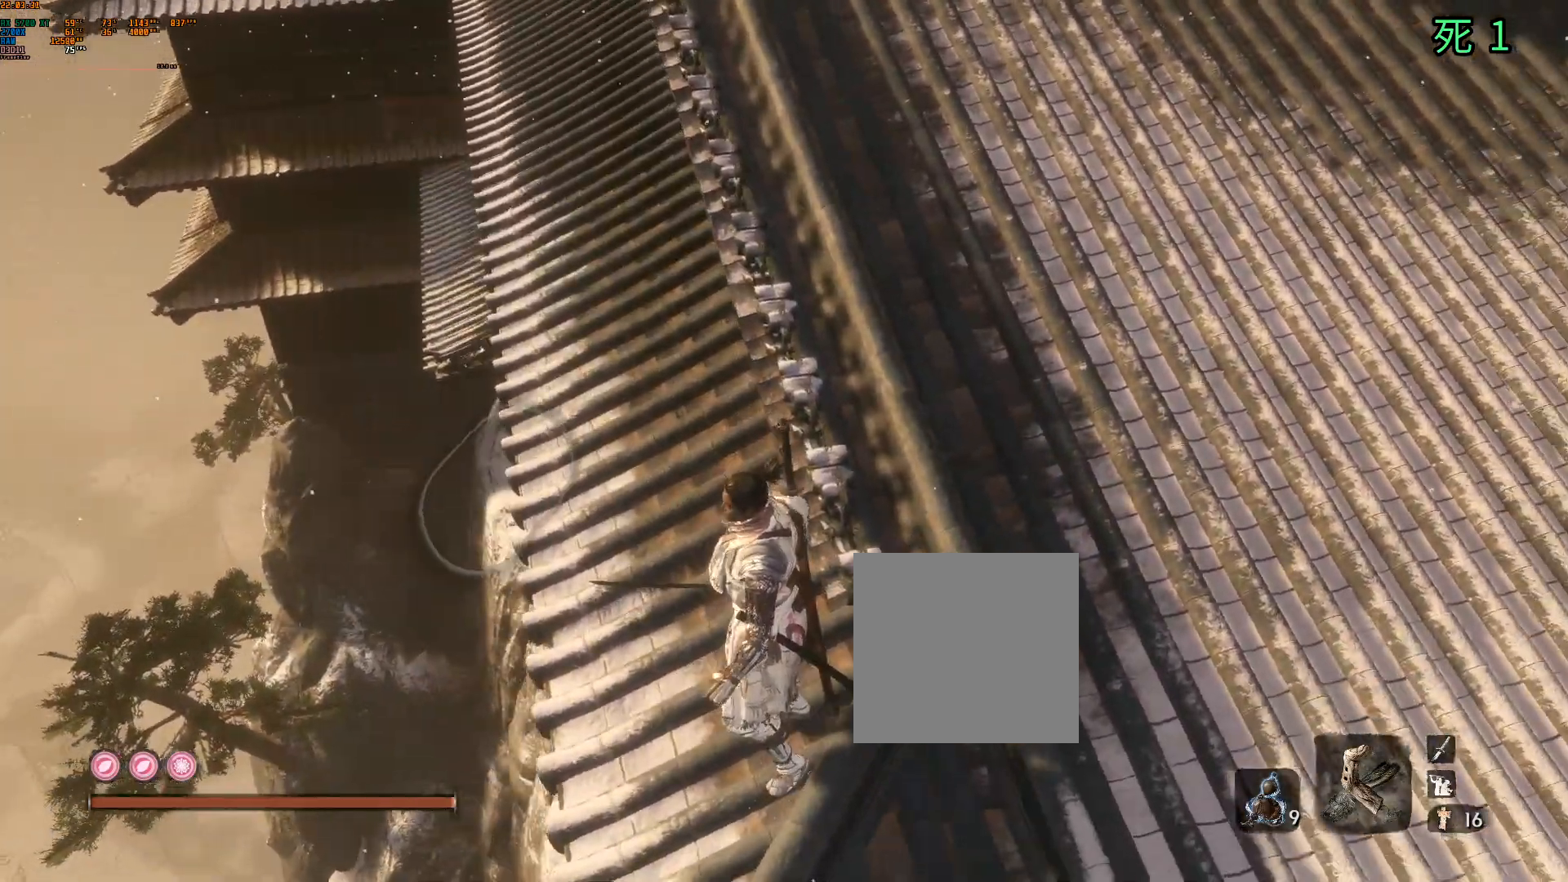
{"dt_ms": 500, "buttons": [], "left_stick": "center", "events": []}
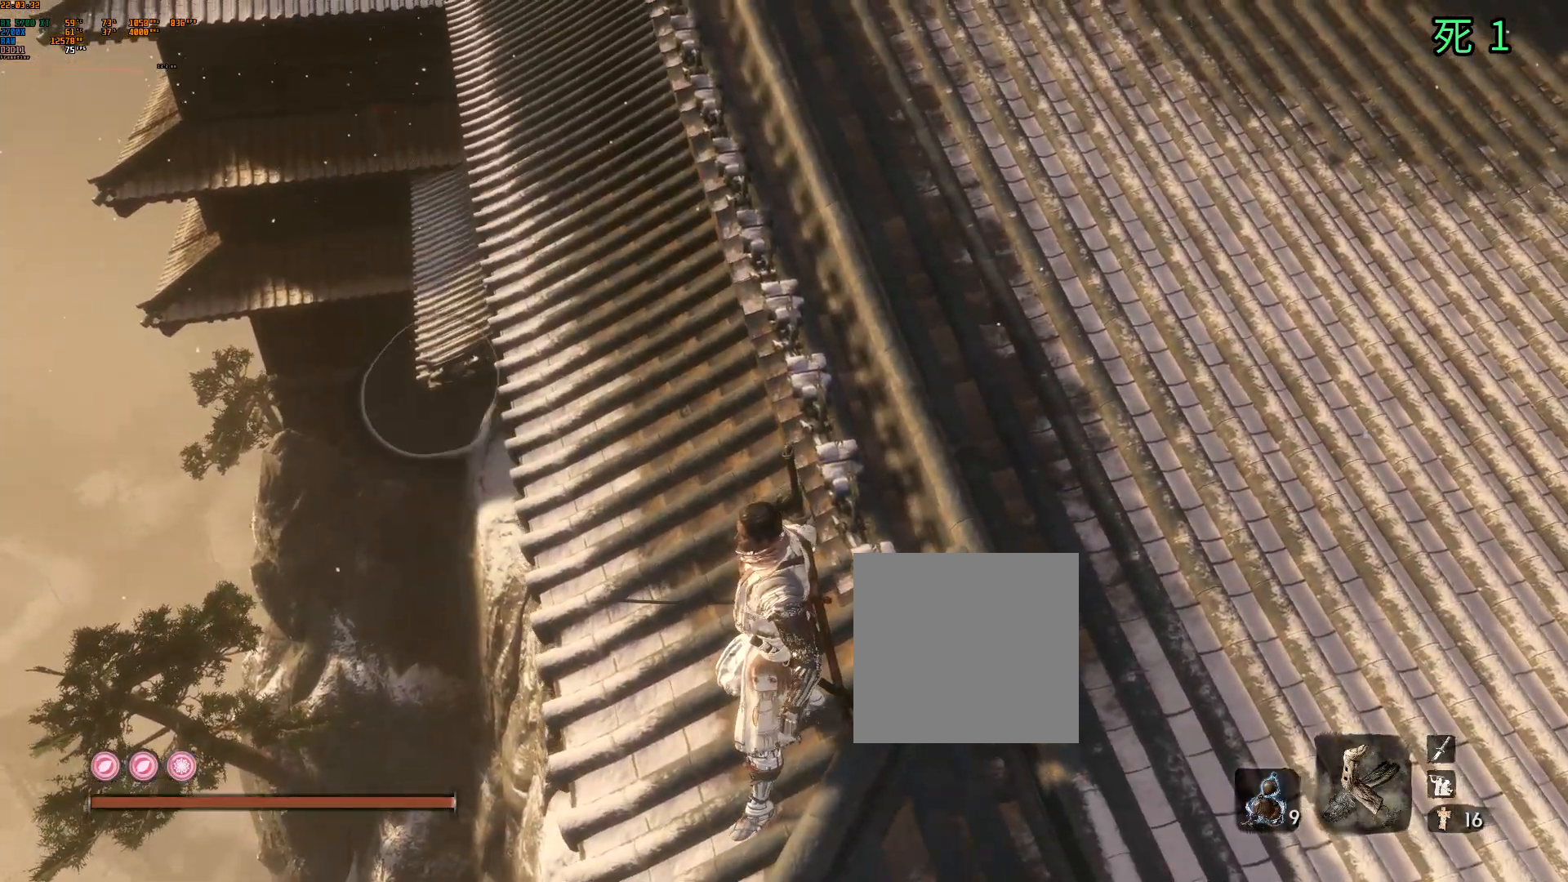
{"dt_ms": 500, "buttons": [], "left_stick": "up-left", "events": [[150, "left_stick", "up"], [267, "left_stick", "up-left"]]}
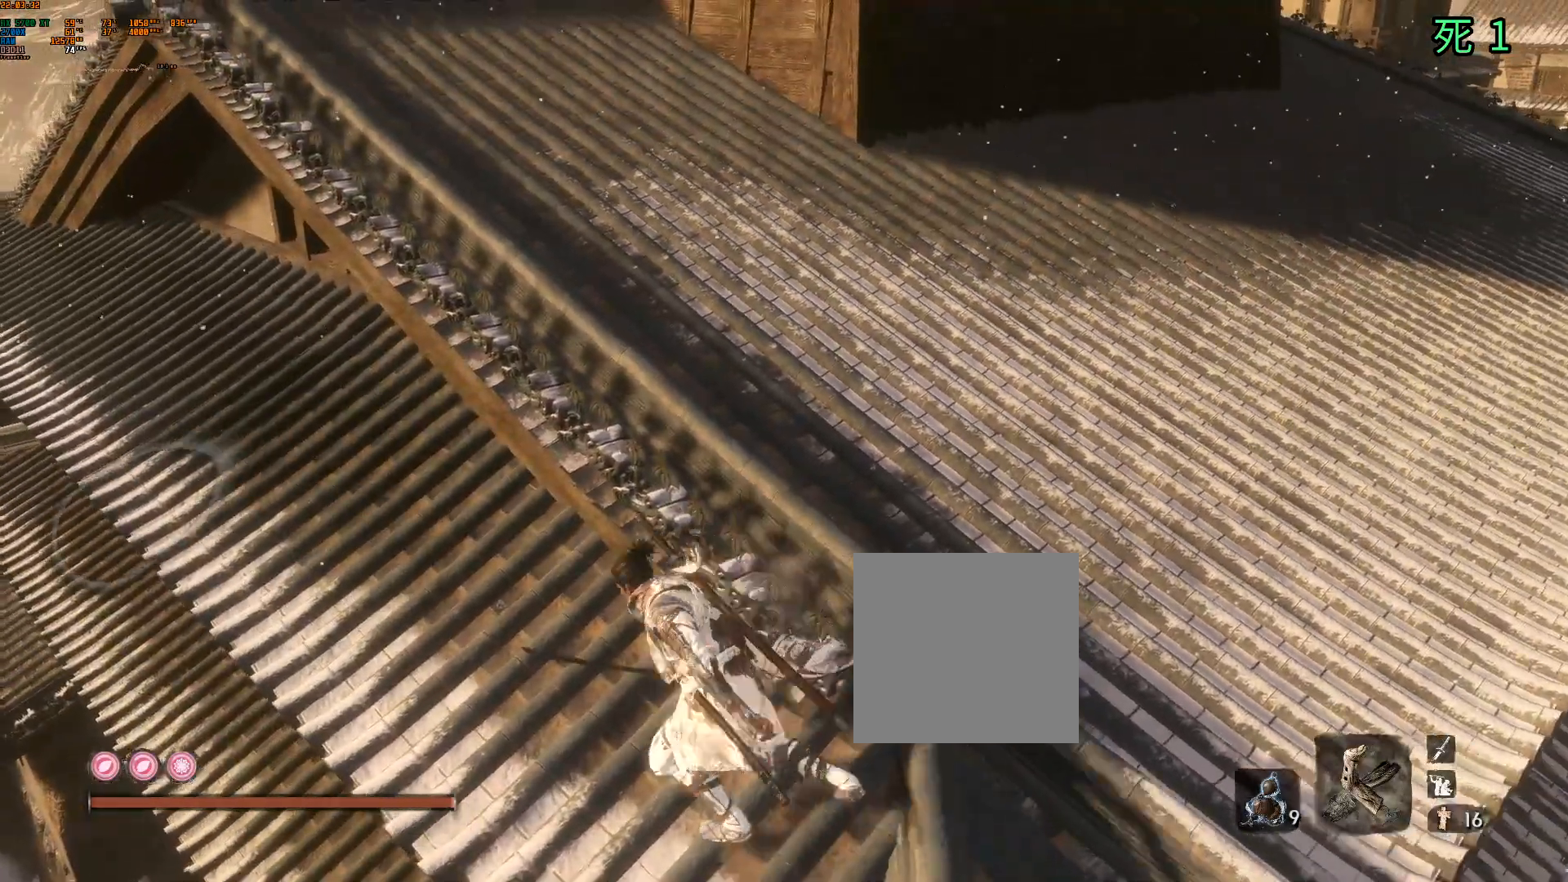
{"dt_ms": 500, "buttons": [], "left_stick": "center", "events": [[400, "left_stick", "center"]]}
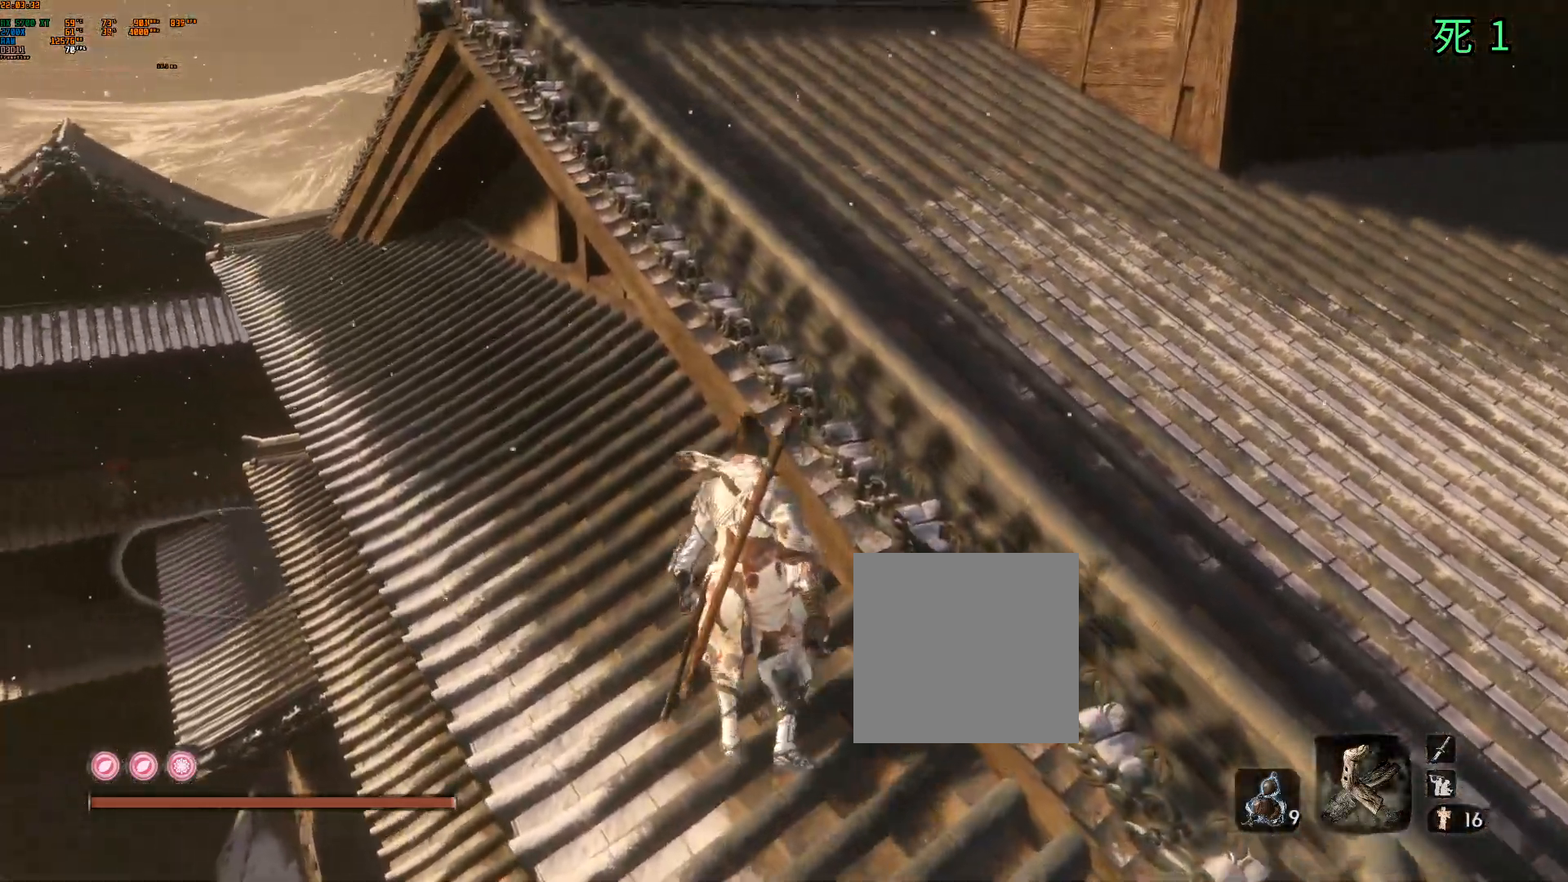
{"dt_ms": 1000, "buttons": [], "left_stick": "up-left"}
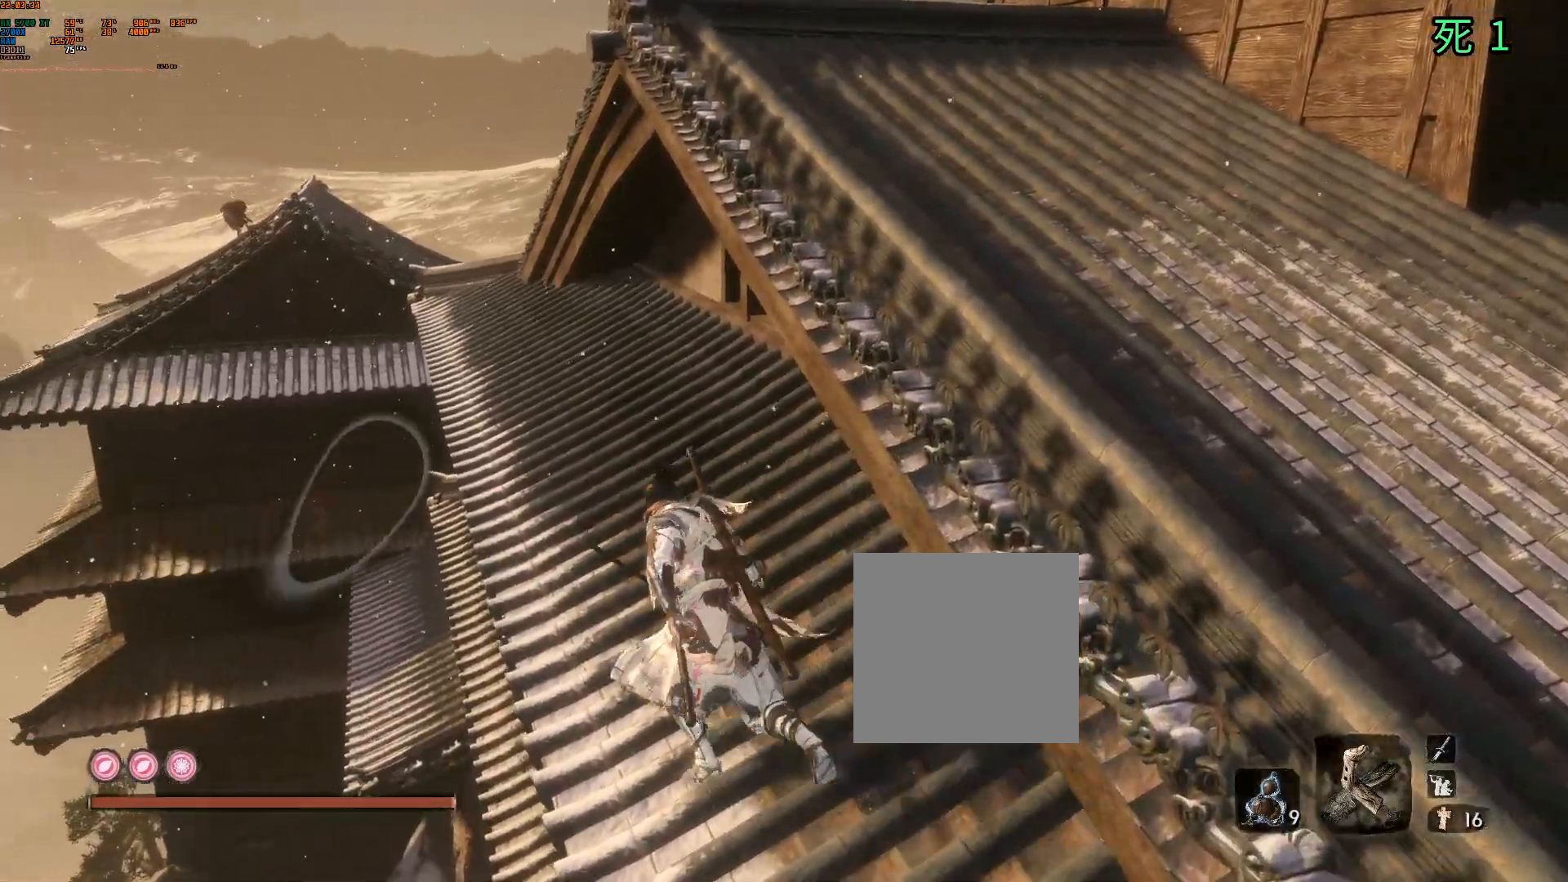
{"dt_ms": 500, "buttons": [], "left_stick": "center", "events": [[67, "left_stick", "center"]]}